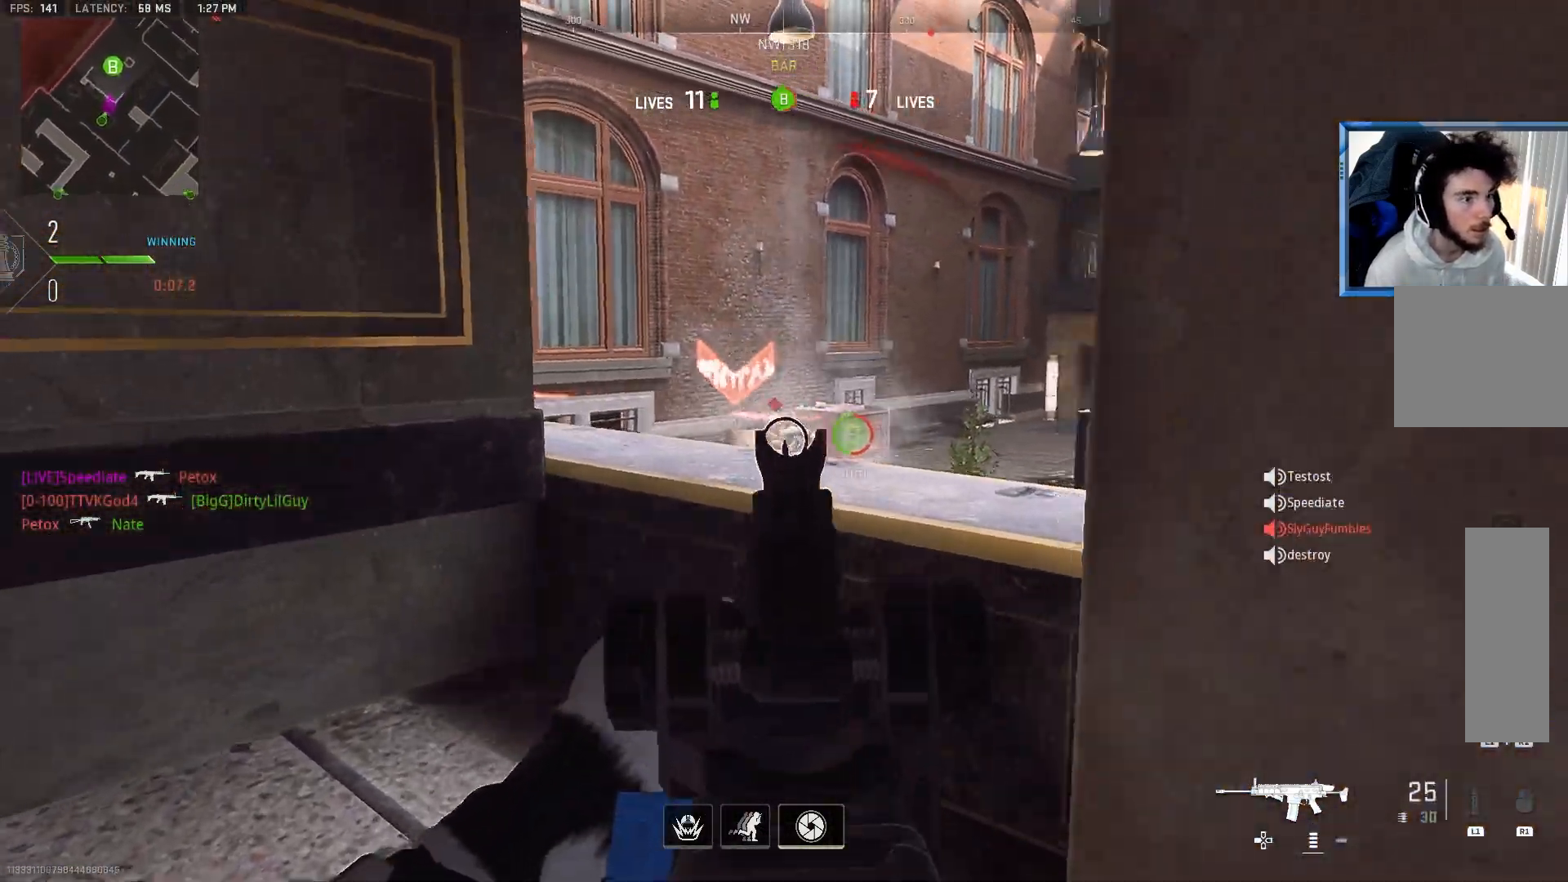
Gameplay with a controller (PlayStation layout); each line is a JSON object with the inputs held at the frame after it. "events" lists button and stick changes between this image and that frame as [ms after this image, input, new state], when the widget could be followed in between.
{"buttons": ["L2", "R2"], "left_stick": "right", "right_stick": "center", "events": [[83, "right_stick", "left"], [117, "left_stick", "center"], [167, "left_stick", "right"], [233, "right_stick", "center"], [333, "right_stick", "left"], [400, "right_stick", "center"]]}
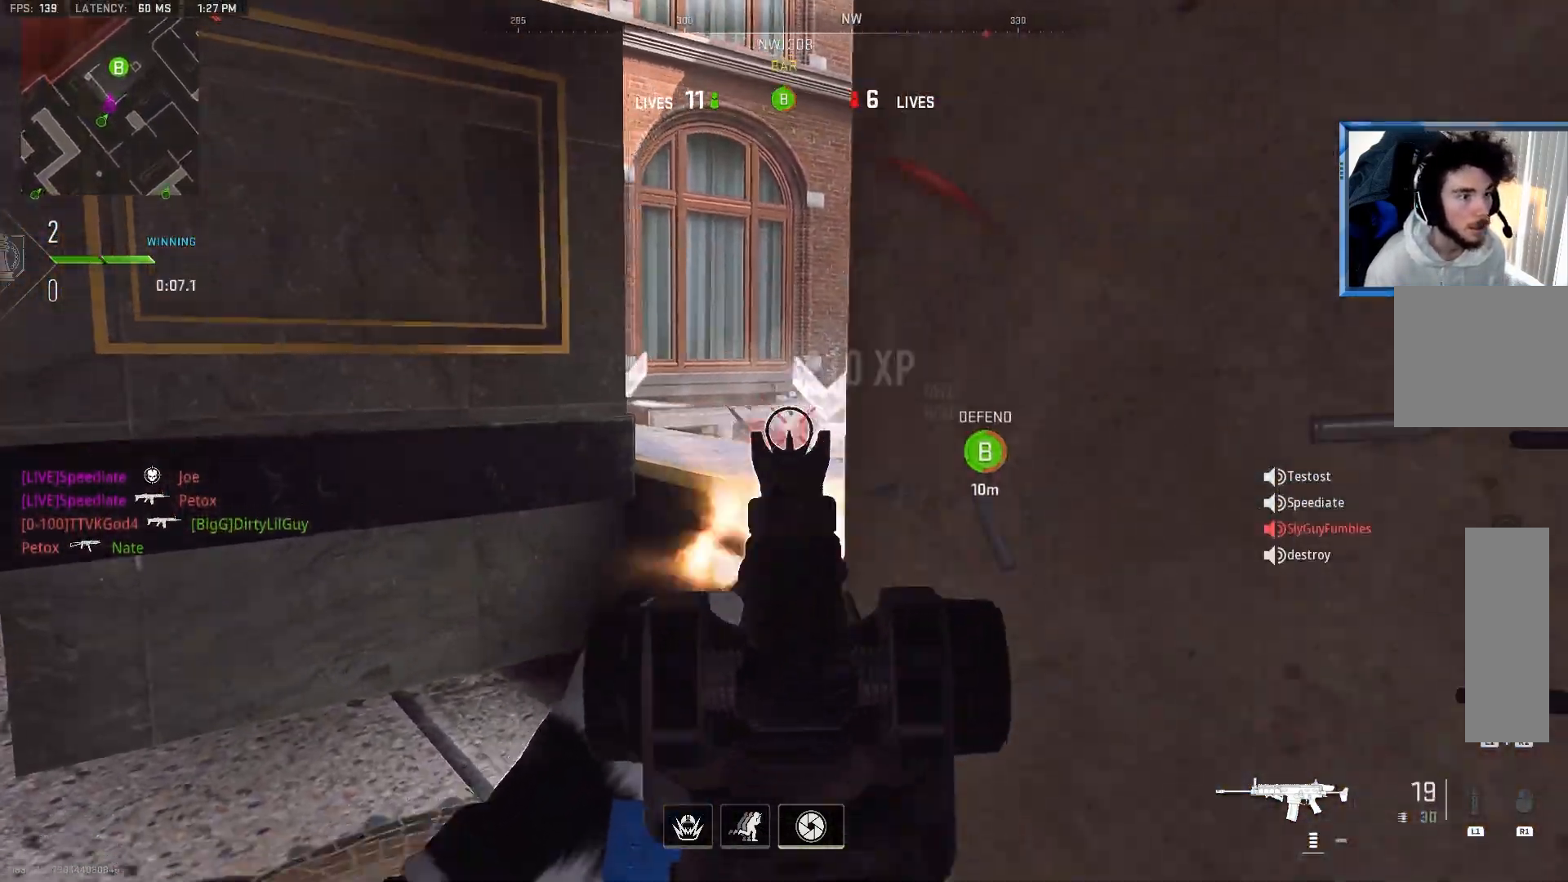
{"buttons": [], "left_stick": "center", "right_stick": "center", "events": [[17, "right_stick", "left"], [67, "left_stick", "center"], [150, "left_stick", "down-right"], [150, "right_stick", "right"], [167, "L2", "up"], [233, "R2", "up"], [383, "right_stick", "center"], [400, "left_stick", "center"]]}
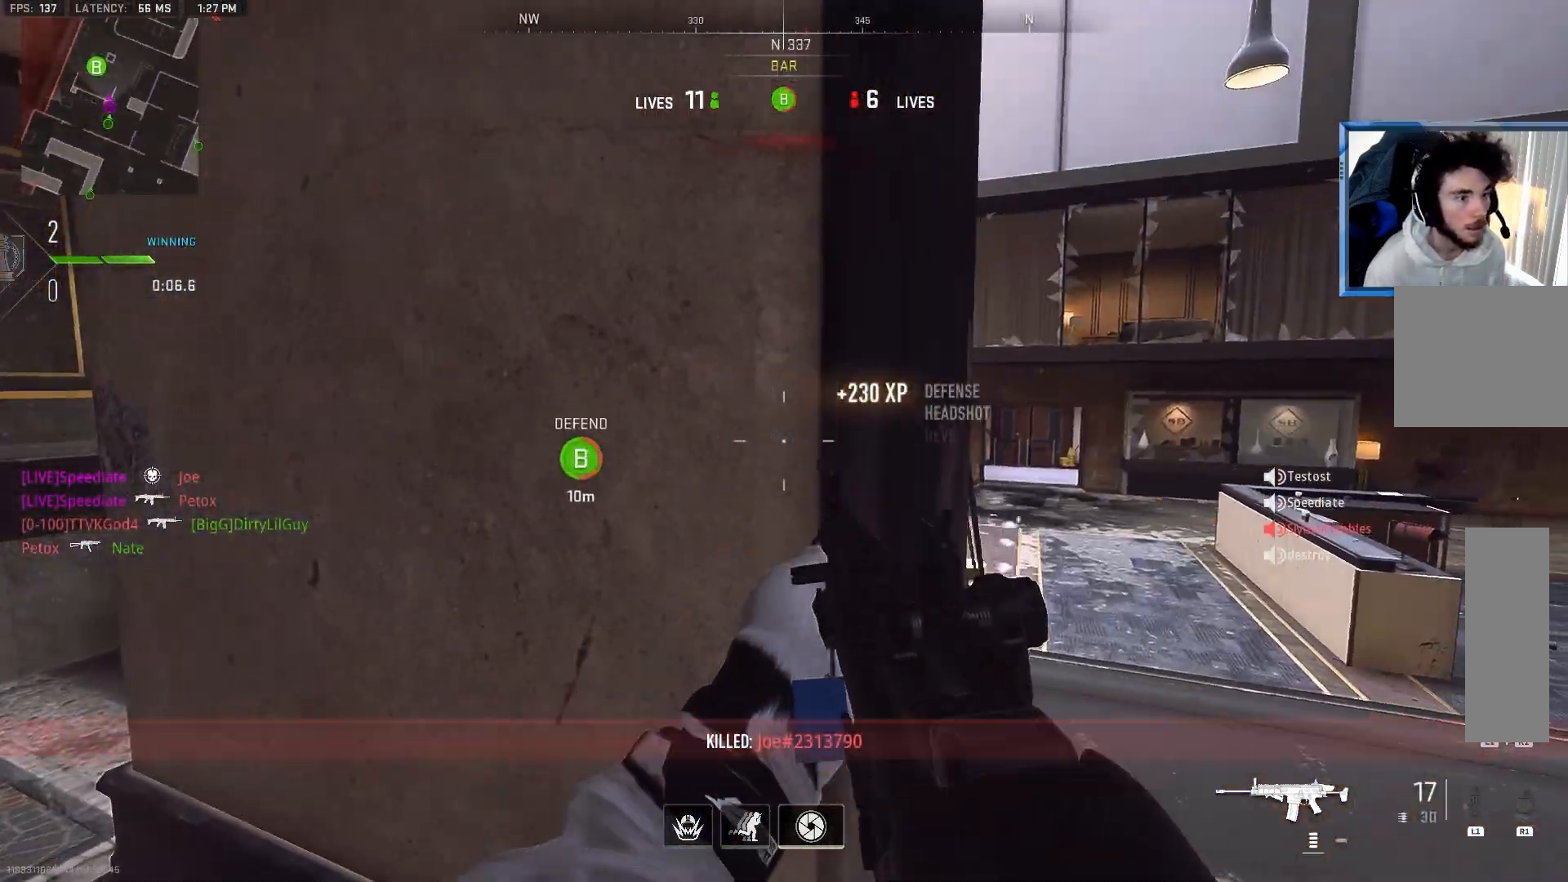
{"buttons": [], "left_stick": "right", "right_stick": "center", "events": [[100, "left_stick", "left"], [467, "left_stick", "right"]]}
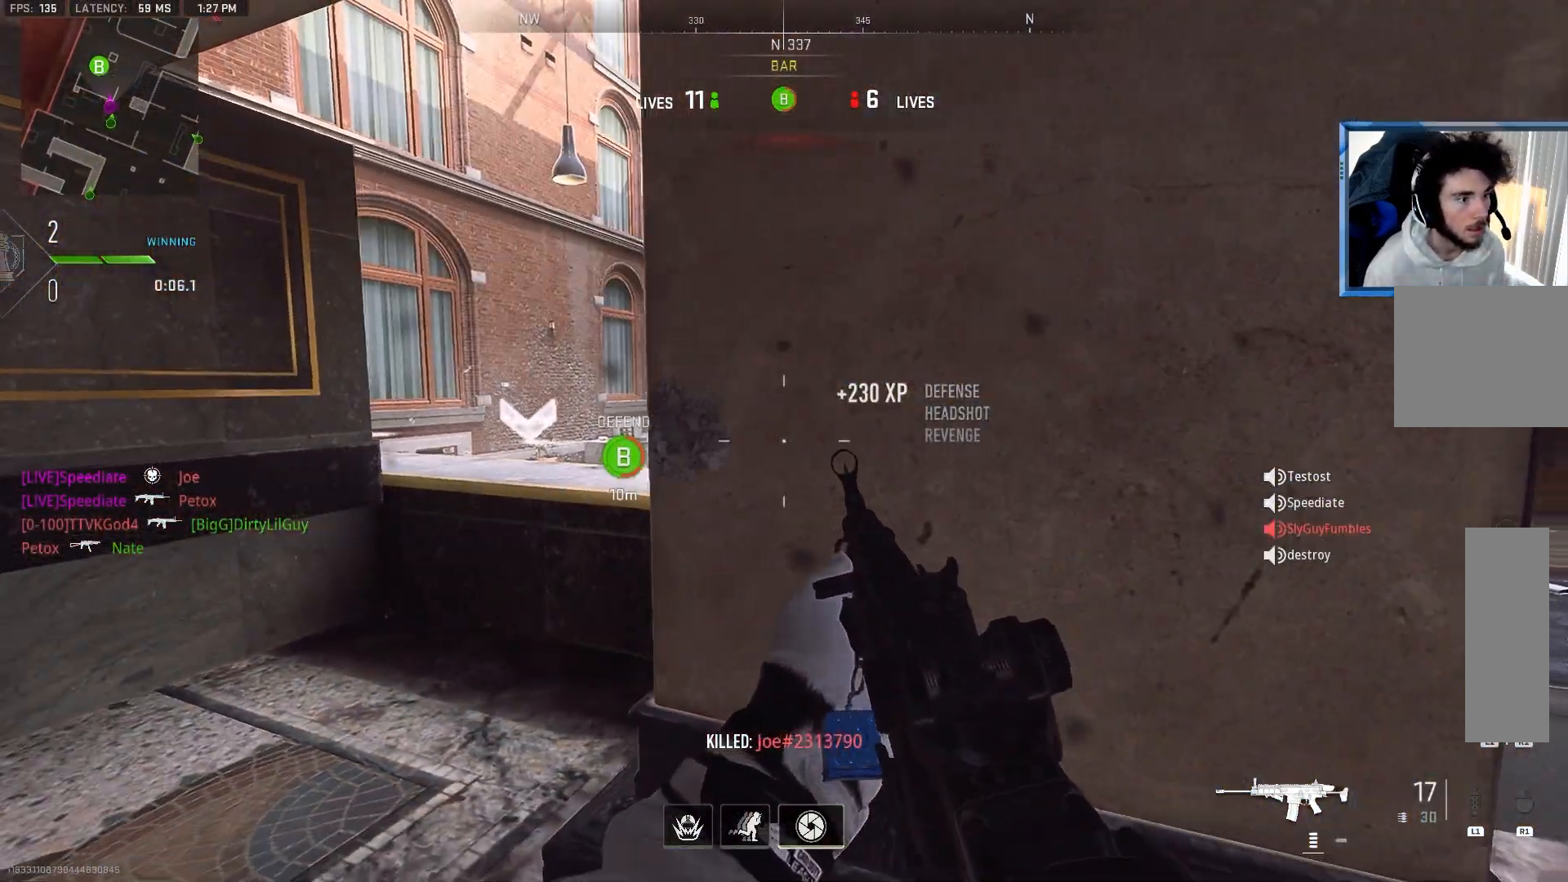
{"buttons": ["L2"], "left_stick": "left", "right_stick": "up", "events": [[33, "right_stick", "up"], [117, "left_stick", "up"], [167, "left_stick", "left"], [367, "right_stick", "center"], [450, "L2", "down"], [483, "right_stick", "up"]]}
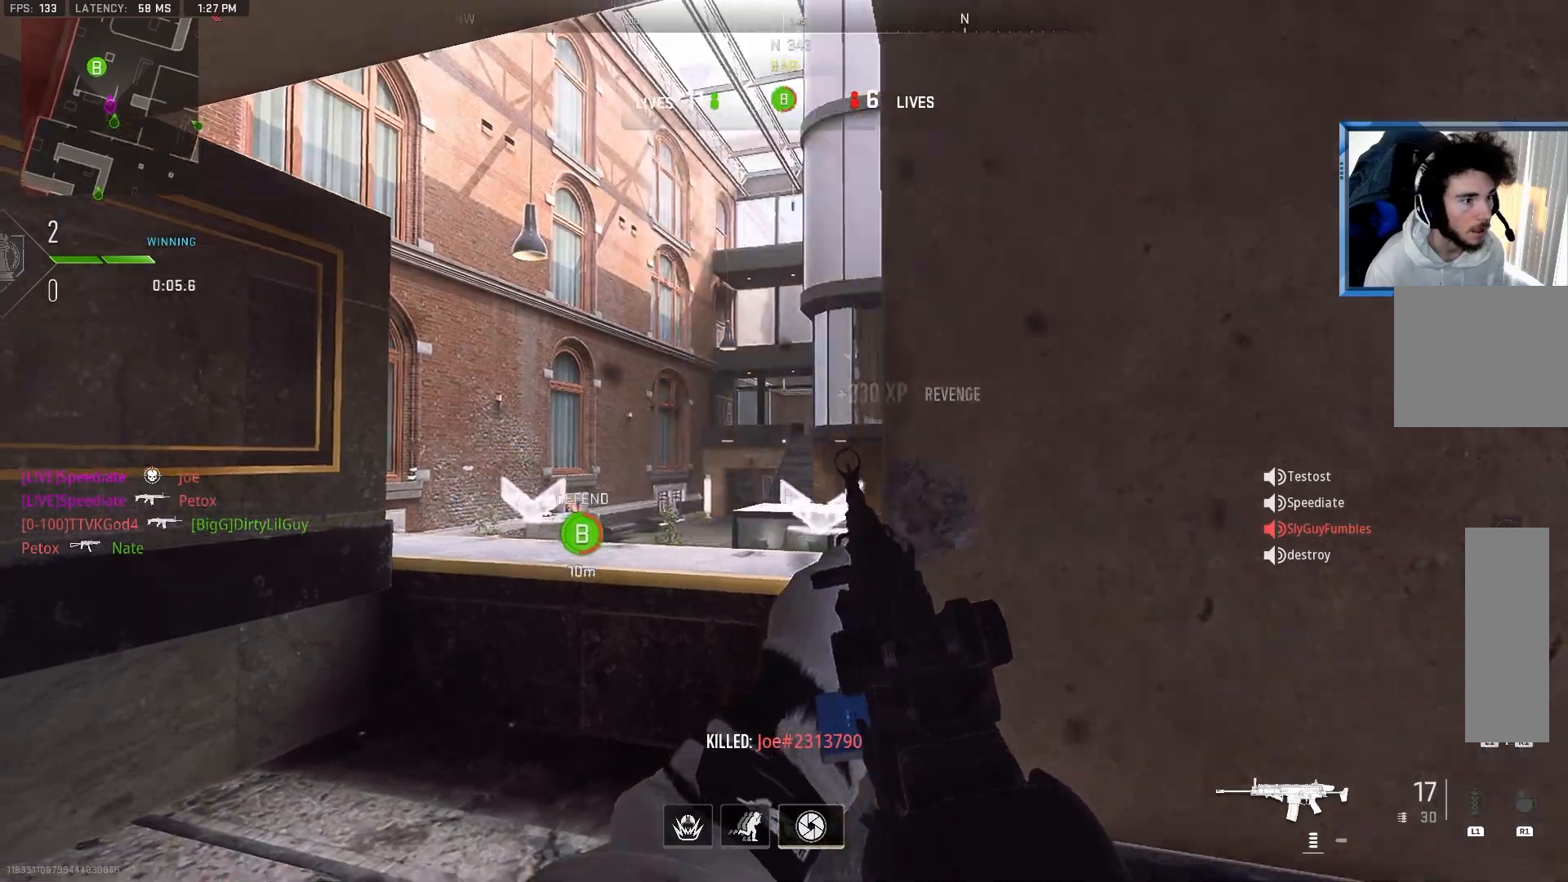
{"buttons": ["L2"], "left_stick": "left", "right_stick": "center", "events": [[133, "left_stick", "up"], [133, "right_stick", "center"], [183, "left_stick", "up-right"], [350, "right_stick", "right"], [400, "left_stick", "left"], [433, "right_stick", "center"]]}
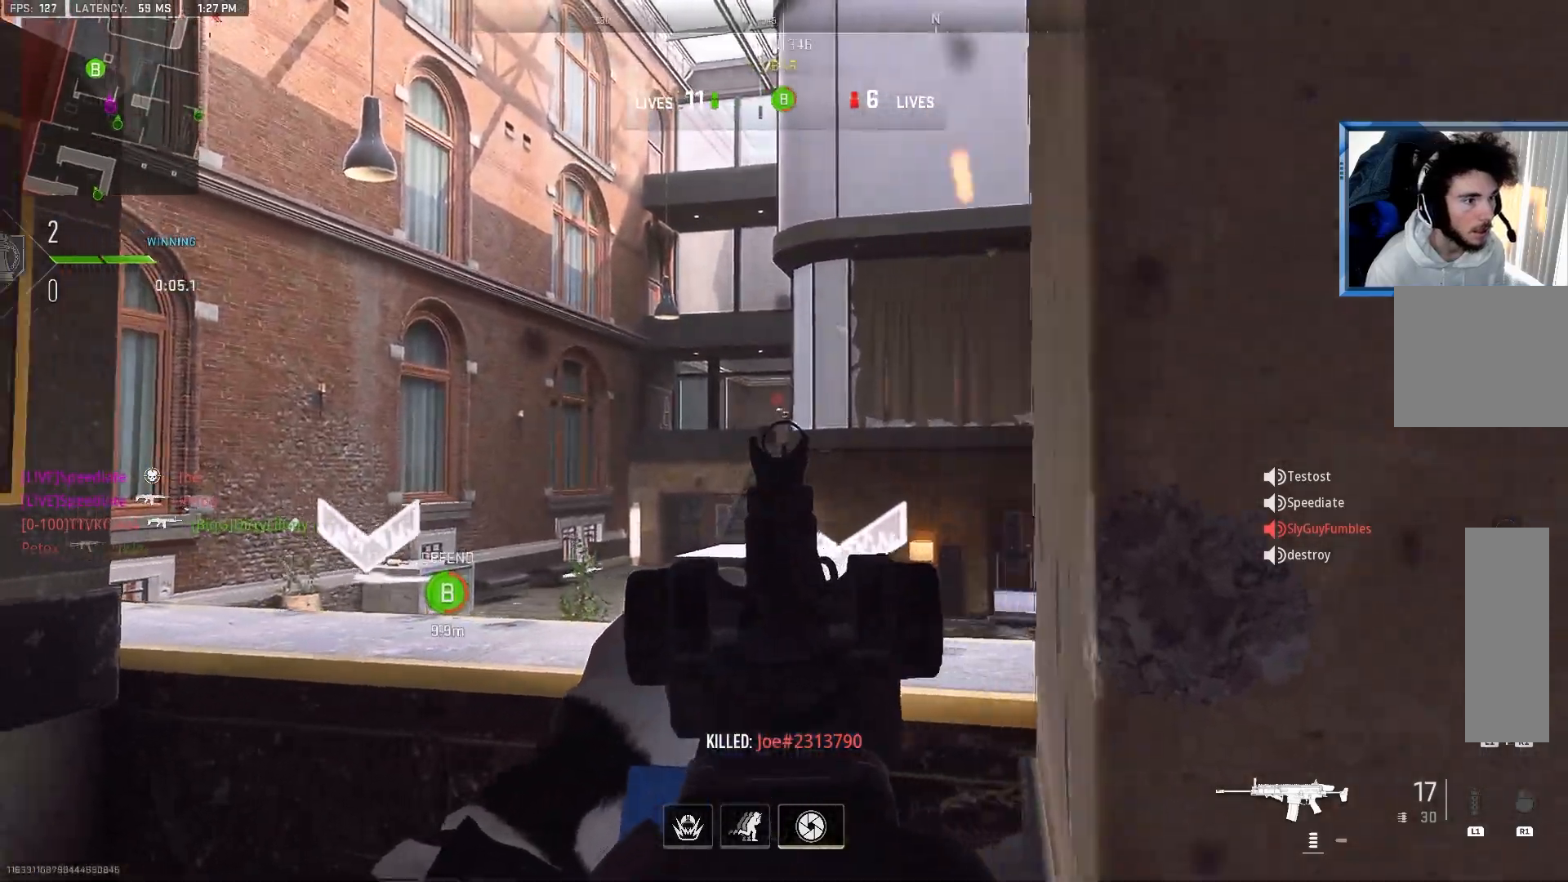
{"buttons": ["L2", "R2"], "left_stick": "left", "right_stick": "center", "events": [[33, "right_stick", "up"], [183, "R2", "down"], [233, "right_stick", "center"], [300, "left_stick", "right"], [433, "left_stick", "left"]]}
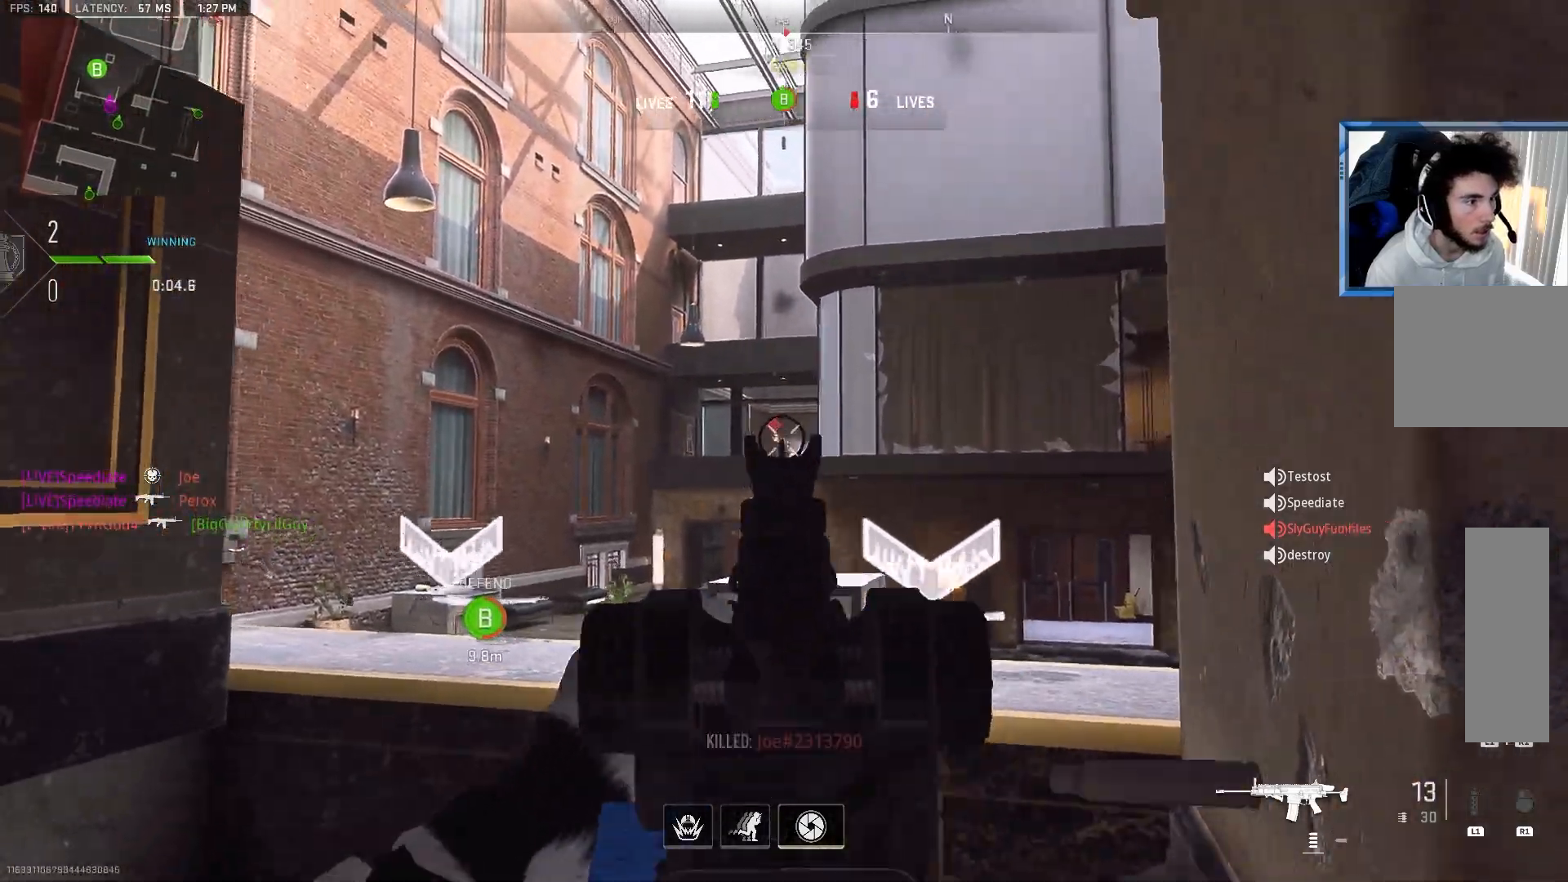
{"buttons": ["L2", "R2"], "left_stick": "right", "right_stick": "down", "events": [[83, "left_stick", "center"], [217, "left_stick", "left"], [233, "right_stick", "left"], [300, "right_stick", "center"], [333, "left_stick", "right"], [417, "right_stick", "down"]]}
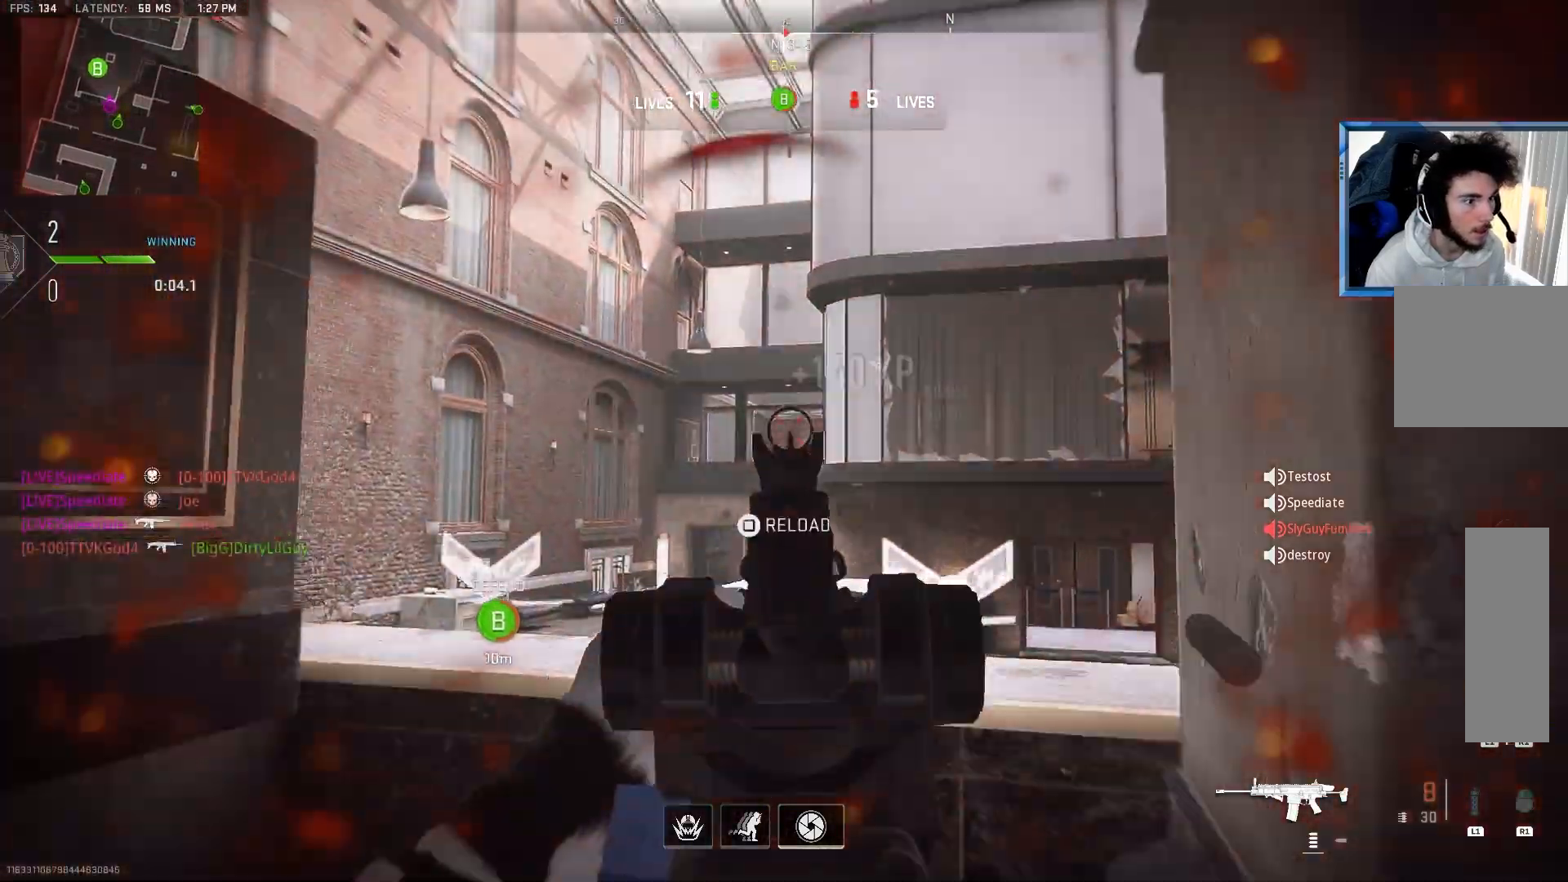
{"buttons": ["SQUARE"], "left_stick": "up-right", "right_stick": "right", "events": [[50, "left_stick", "down-right"], [50, "right_stick", "center"], [100, "right_stick", "down"], [183, "right_stick", "center"], [200, "L2", "up"], [233, "R2", "up"], [317, "right_stick", "down-right"], [333, "left_stick", "right"], [367, "right_stick", "right"], [450, "left_stick", "up-right"], [500, "SQUARE", "down"]]}
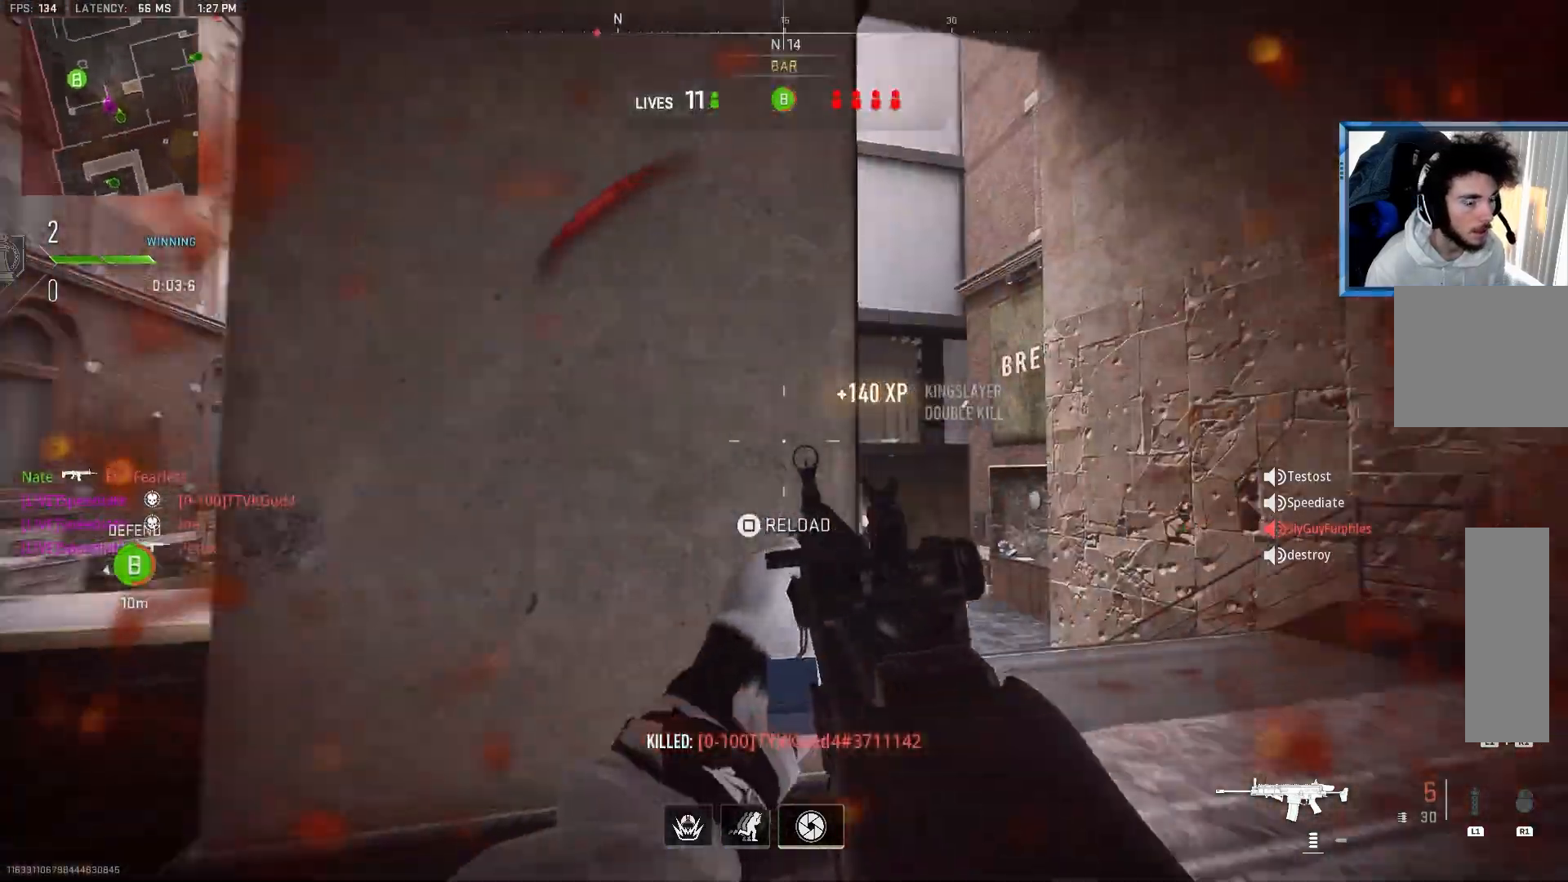
{"buttons": ["CIRCLE"], "left_stick": "down-right", "right_stick": "center", "events": [[67, "right_stick", "center"], [100, "SQUARE", "up"], [133, "left_stick", "left"], [167, "right_stick", "left"], [233, "CIRCLE", "down"], [333, "left_stick", "down-right"], [333, "right_stick", "center"]]}
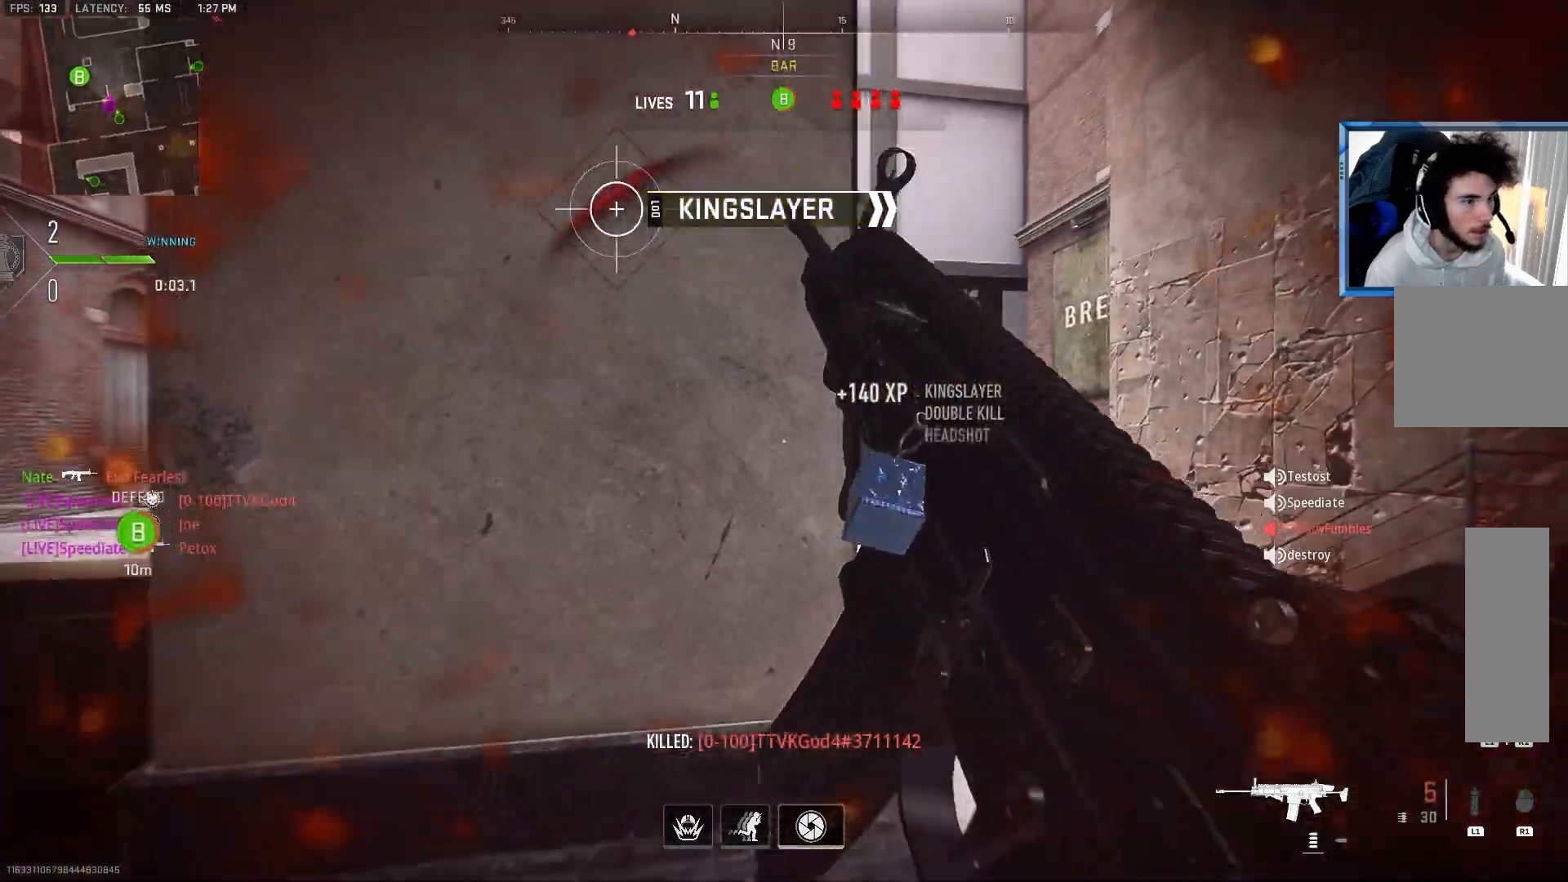
{"buttons": [], "left_stick": "left", "right_stick": "center", "events": [[17, "left_stick", "center"], [33, "CIRCLE", "up"], [133, "left_stick", "left"]]}
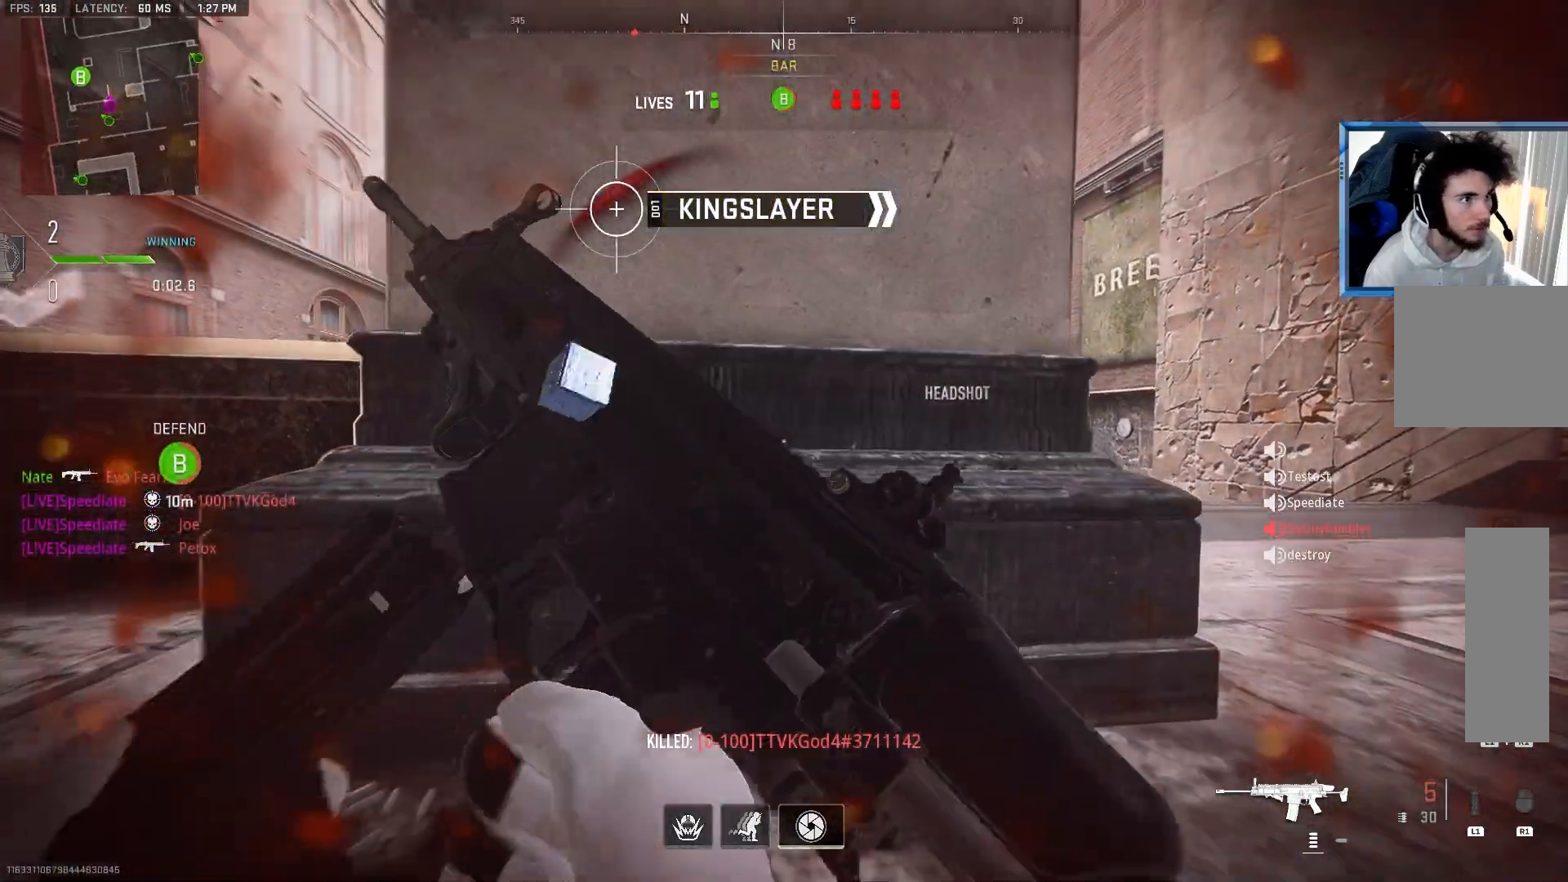
{"buttons": ["CIRCLE"], "left_stick": "left", "right_stick": "center", "events": [[317, "CIRCLE", "down"]]}
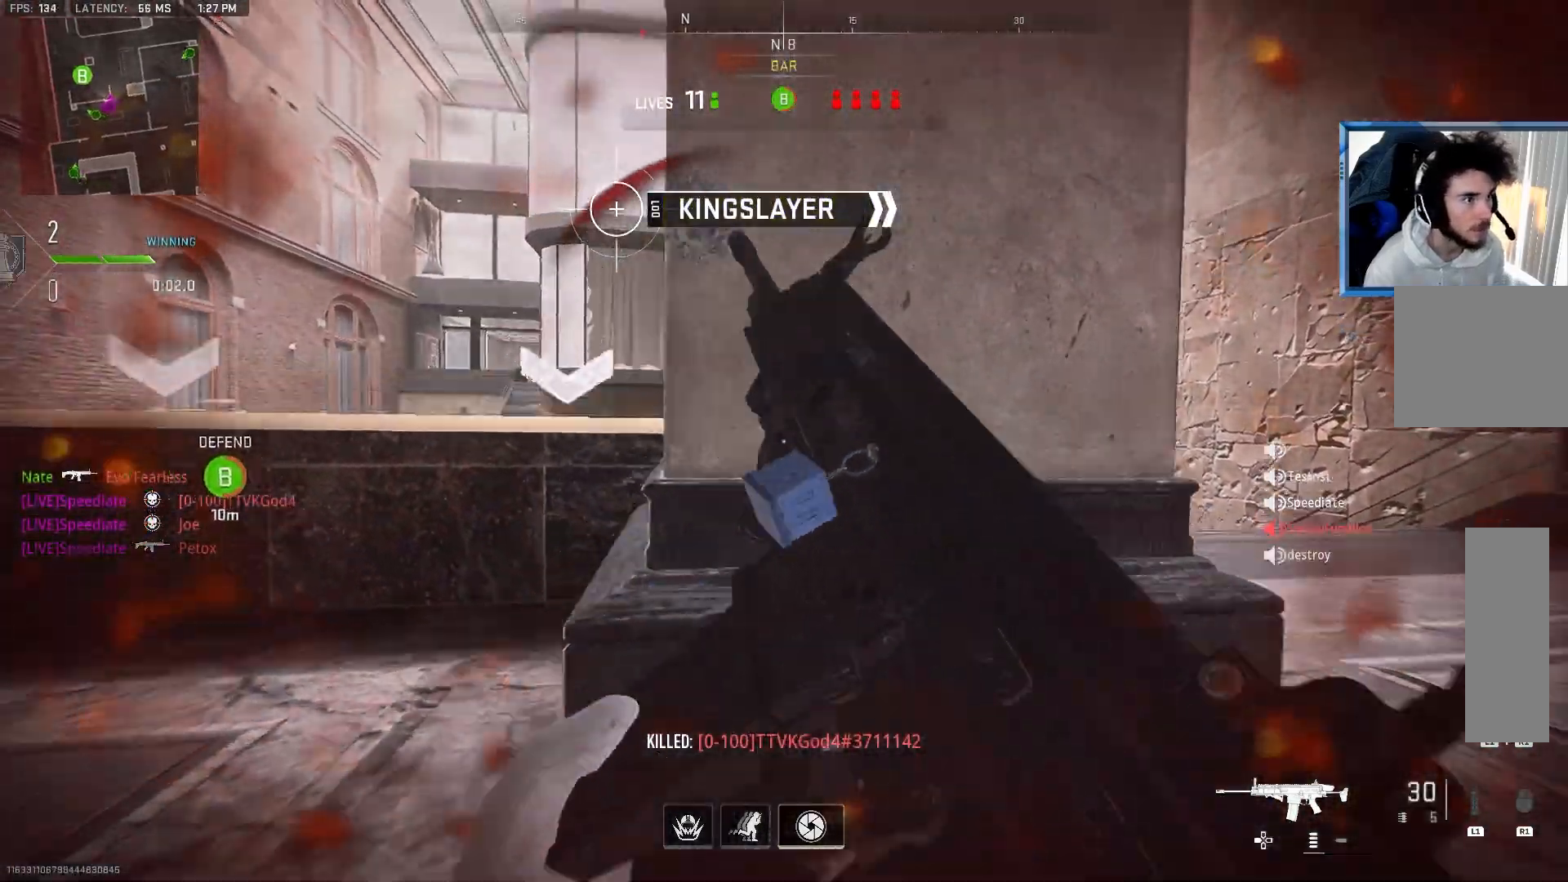
{"buttons": [], "left_stick": "left", "right_stick": "left", "events": [[283, "CIRCLE", "up"], [367, "right_stick", "left"]]}
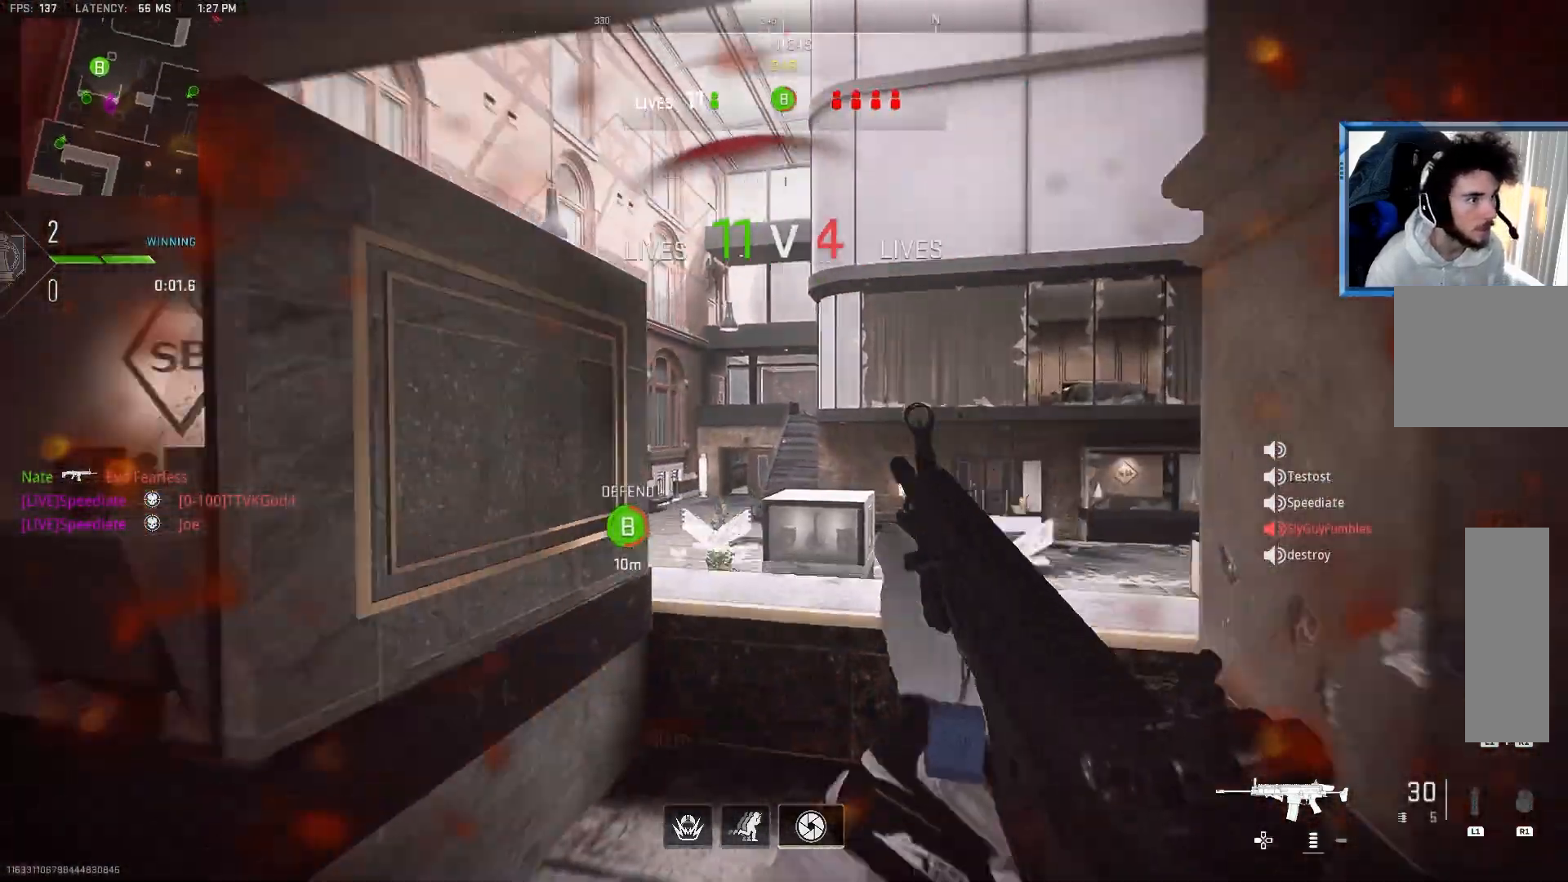
{"buttons": [], "left_stick": "up", "right_stick": "center", "events": [[150, "L3", "down"], [150, "left_stick", "up"], [217, "right_stick", "center"], [350, "L3", "up"]]}
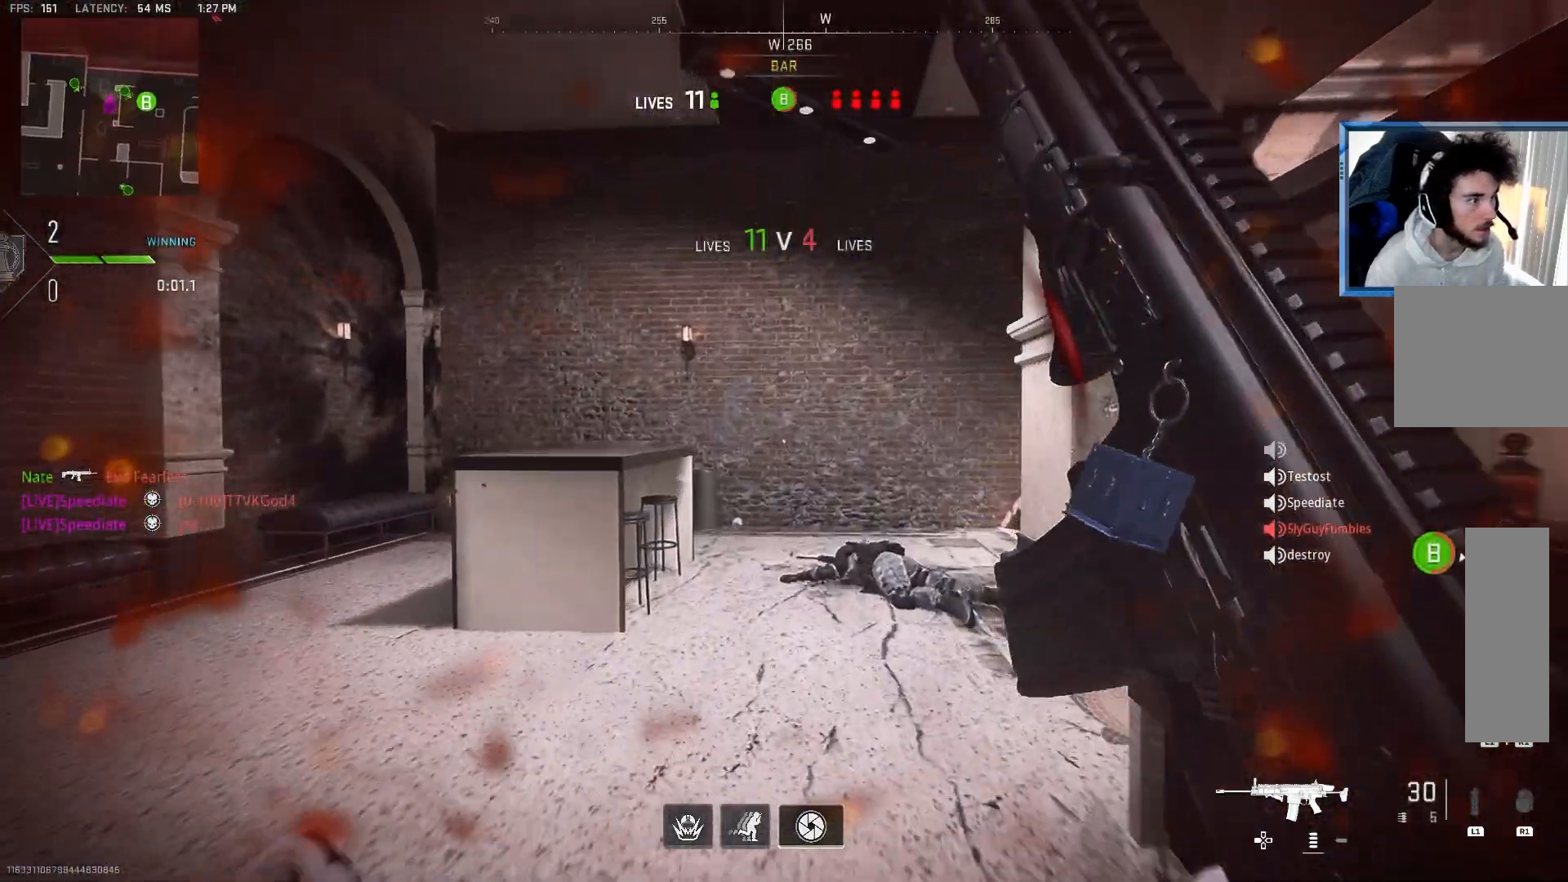
{"buttons": ["CROSS"], "left_stick": "up-left", "right_stick": "center", "events": [[167, "right_stick", "right"], [317, "left_stick", "up-left"], [433, "CROSS", "down"], [500, "right_stick", "center"]]}
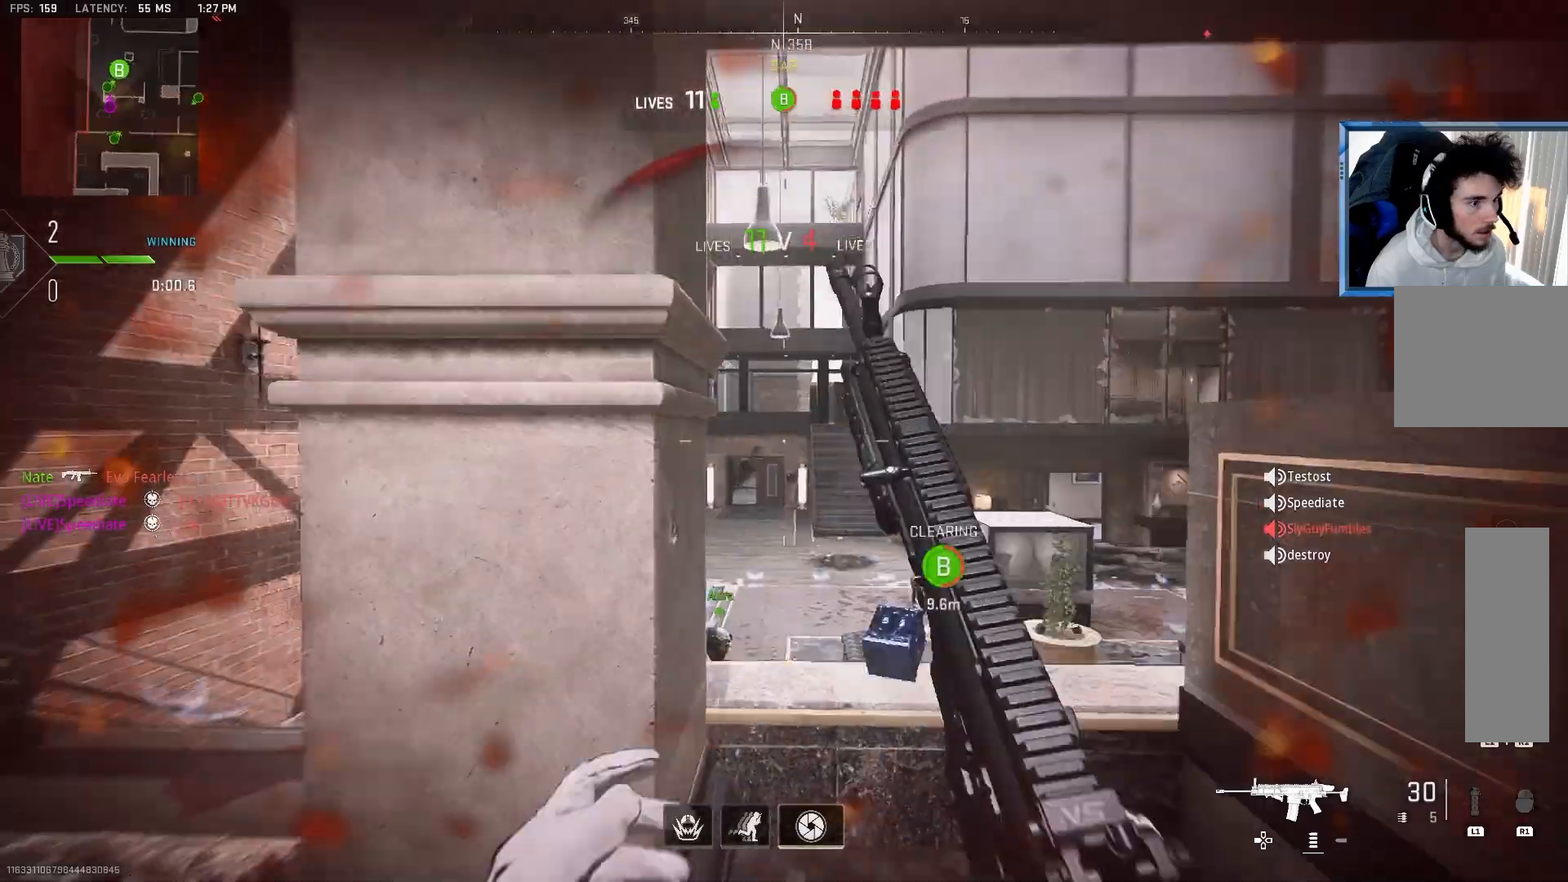
{"buttons": ["L2"], "left_stick": "left", "right_stick": "center", "events": [[33, "CROSS", "up"], [100, "left_stick", "center"], [250, "L2", "down"], [283, "left_stick", "left"], [283, "right_stick", "right"], [383, "right_stick", "center"]]}
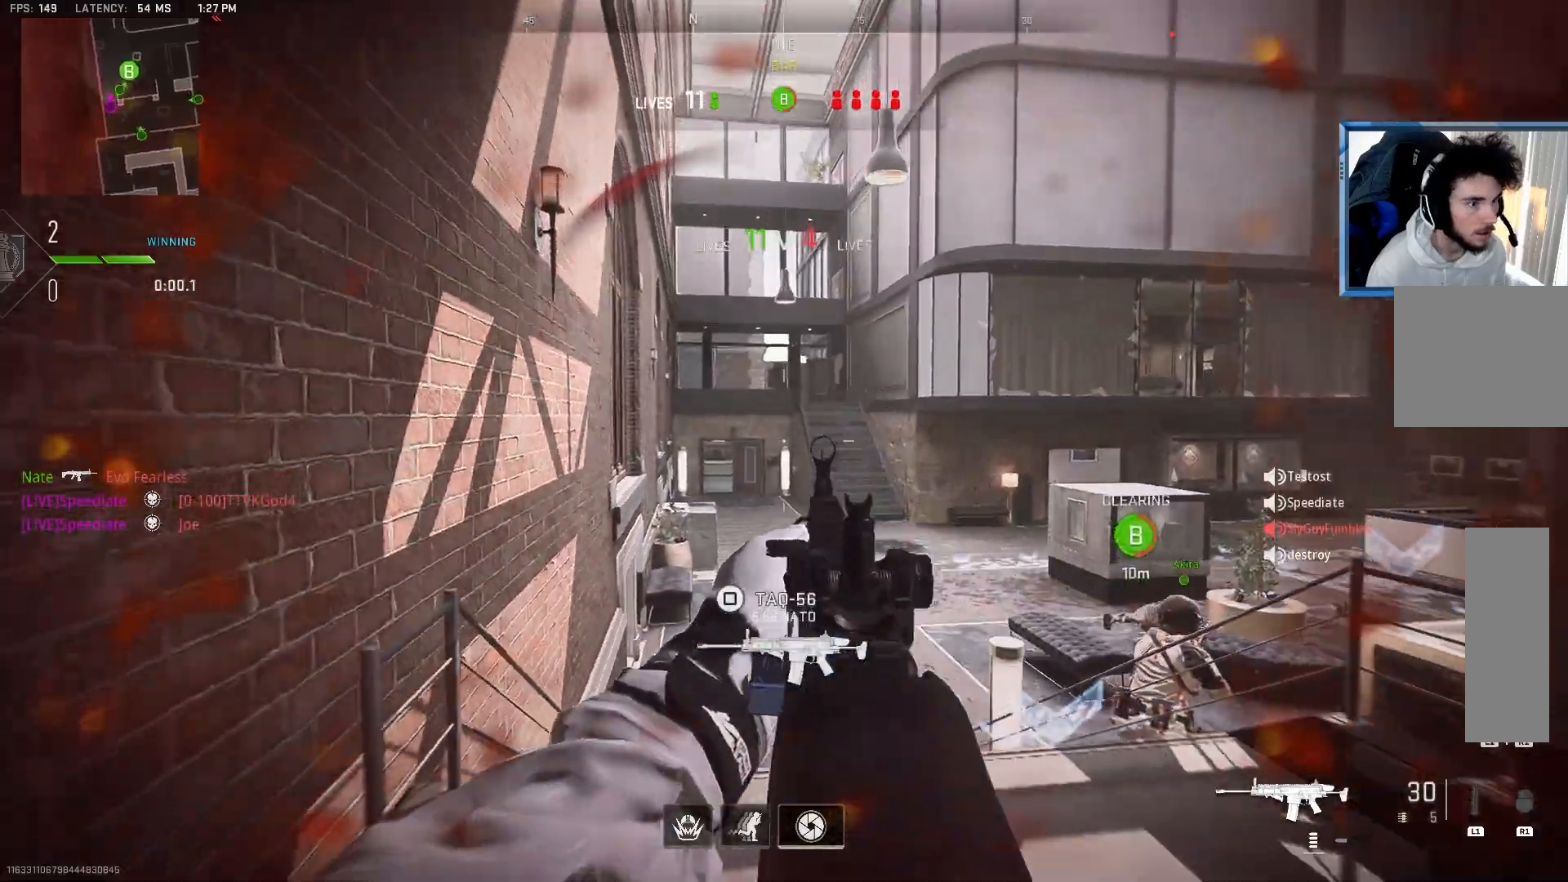
{"buttons": ["L2"], "left_stick": "left", "right_stick": "right", "events": [[83, "left_stick", "center"], [267, "right_stick", "right"], [317, "L2", "up"], [333, "left_stick", "left"], [433, "L2", "down"]]}
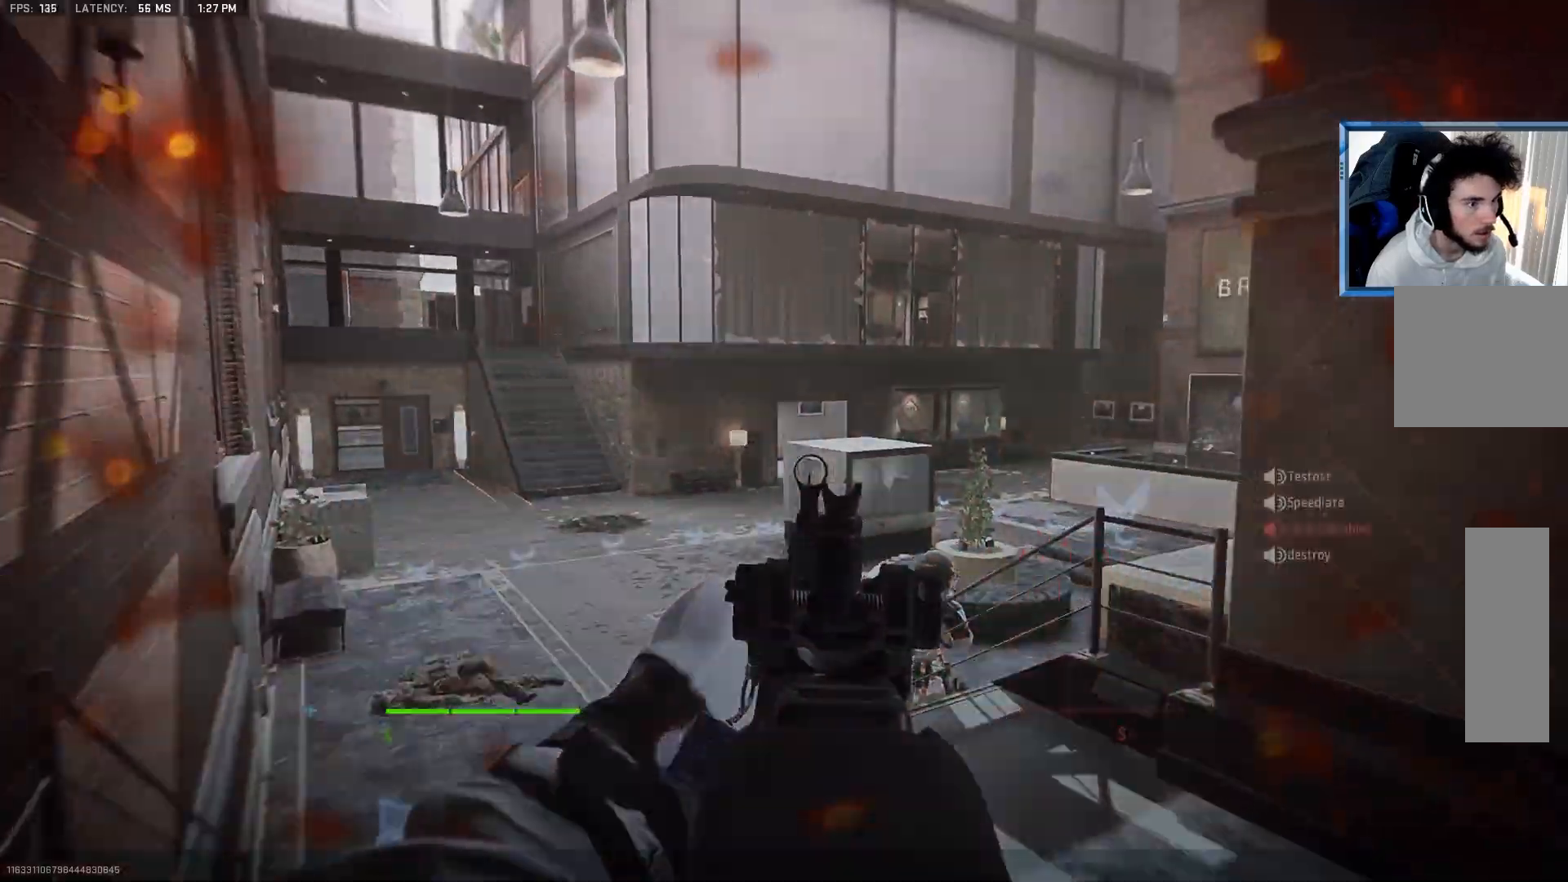
{"buttons": [], "left_stick": "up-left", "right_stick": "center", "events": [[67, "left_stick", "up"], [100, "right_stick", "center"], [117, "left_stick", "up-right"], [183, "right_stick", "right"], [250, "right_stick", "center"], [283, "left_stick", "up-left"], [333, "L2", "up"]]}
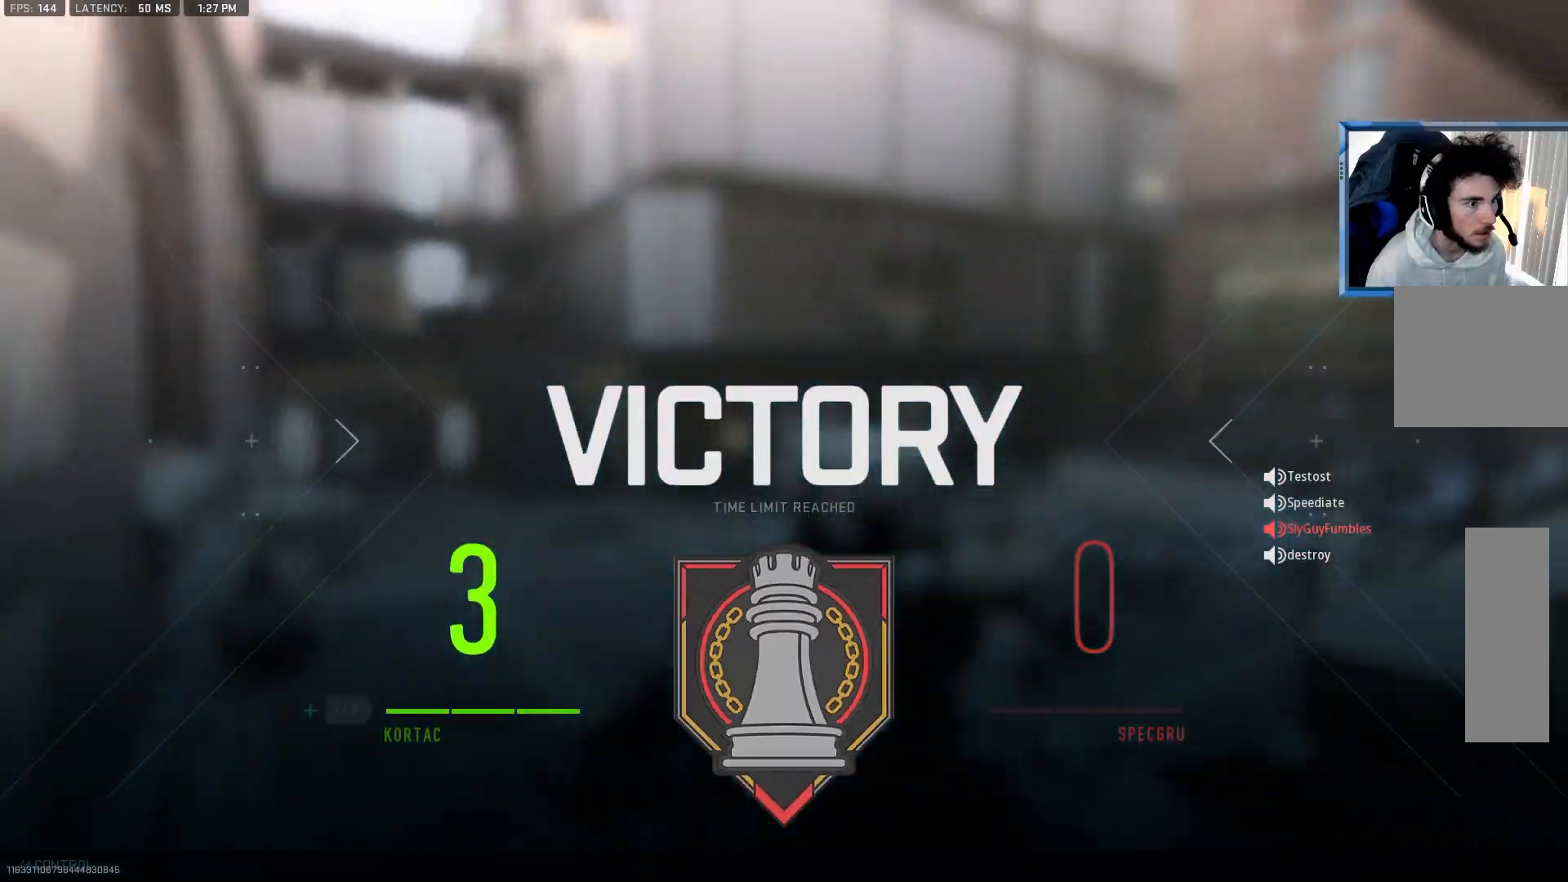
{"buttons": [], "left_stick": "up-left", "right_stick": "center", "events": [[17, "right_stick", "right"], [133, "right_stick", "center"], [183, "CROSS", "down"], [300, "CROSS", "up"]]}
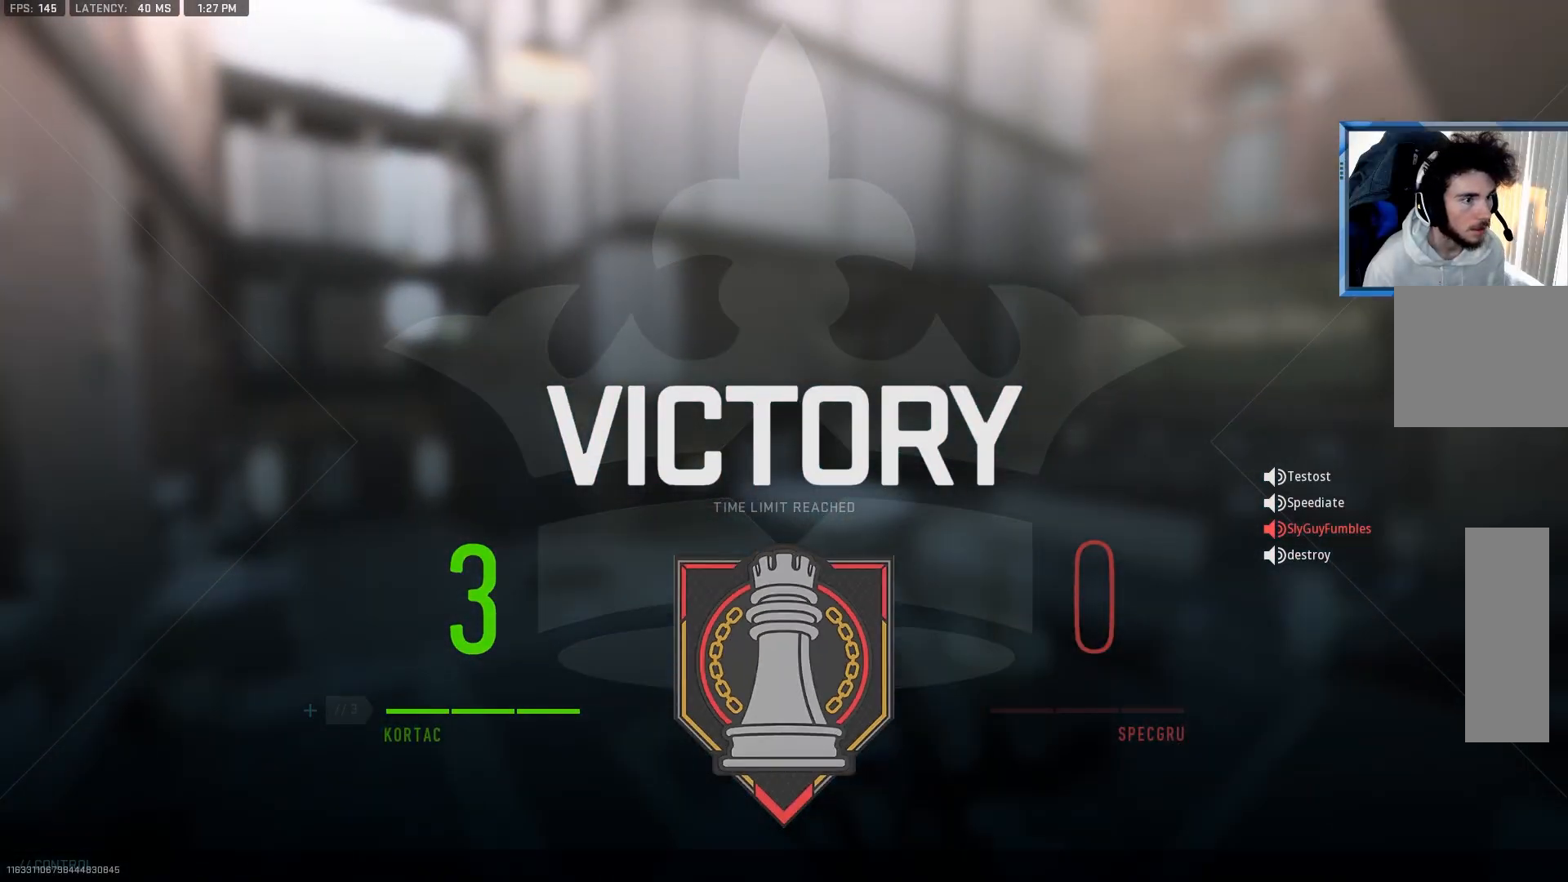
{"buttons": [], "left_stick": "center", "right_stick": "center", "events": [[100, "TOUCHPAD", "down"], [250, "TOUCHPAD", "up"], [267, "left_stick", "center"]]}
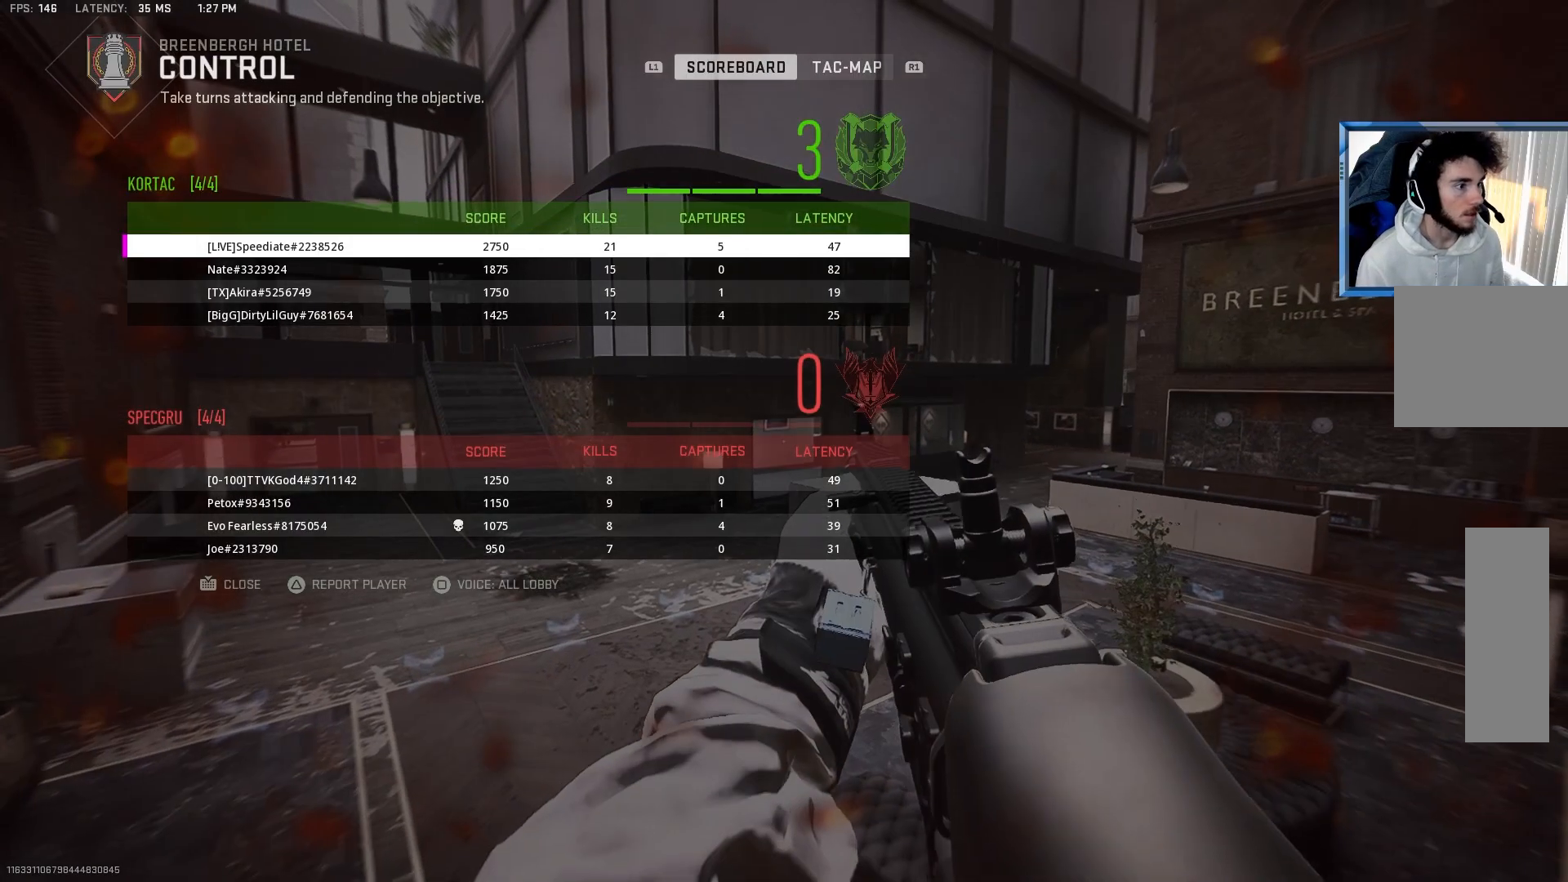
{"buttons": [], "left_stick": "center", "right_stick": "center", "events": []}
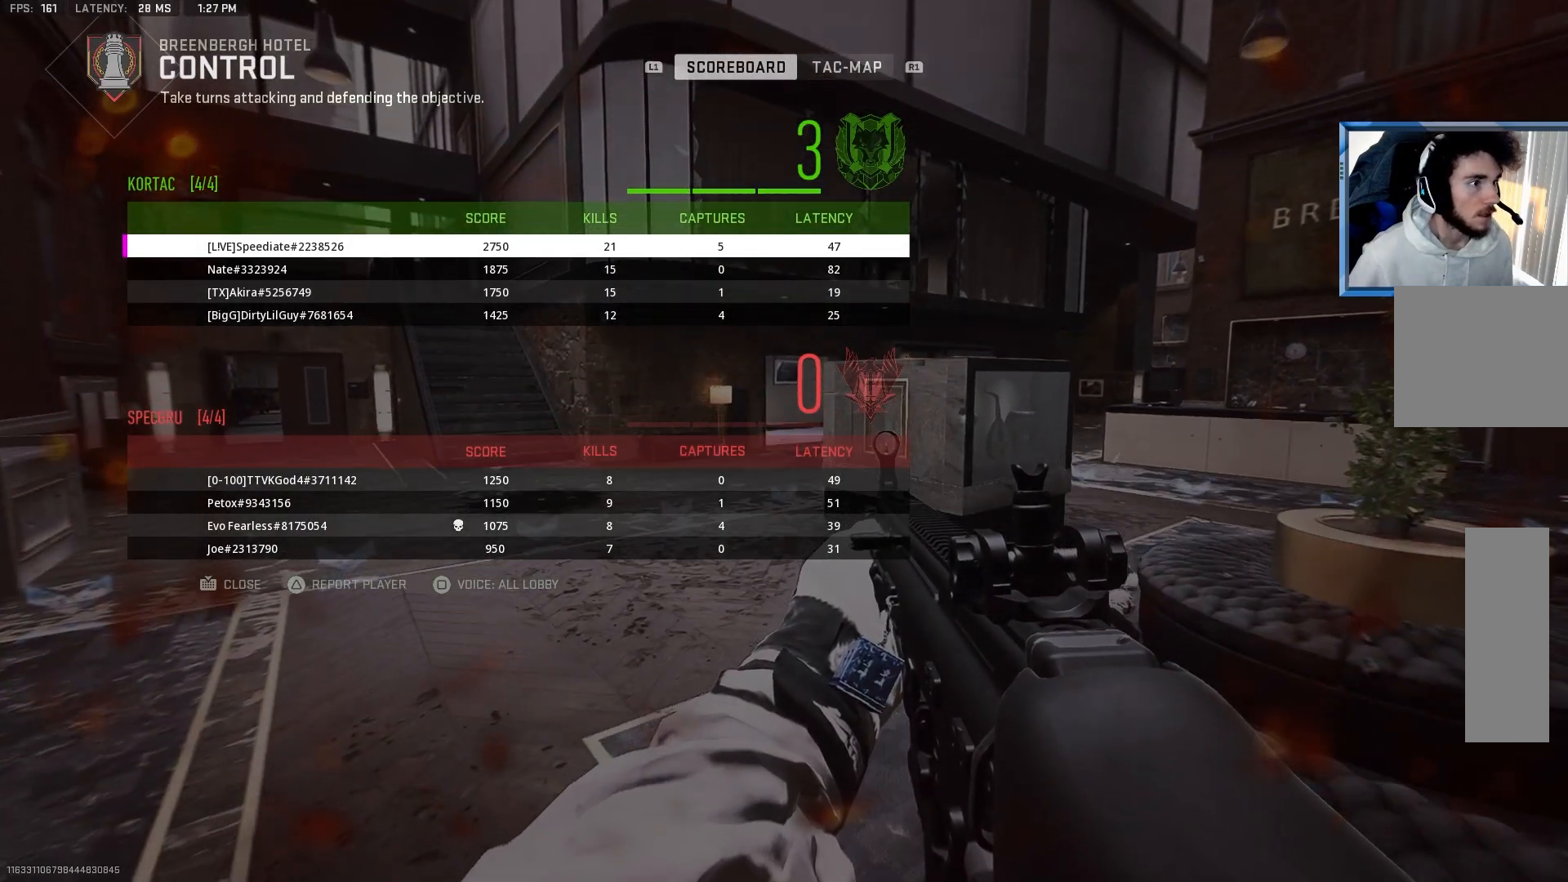
{"buttons": [], "left_stick": "center", "right_stick": "center", "events": []}
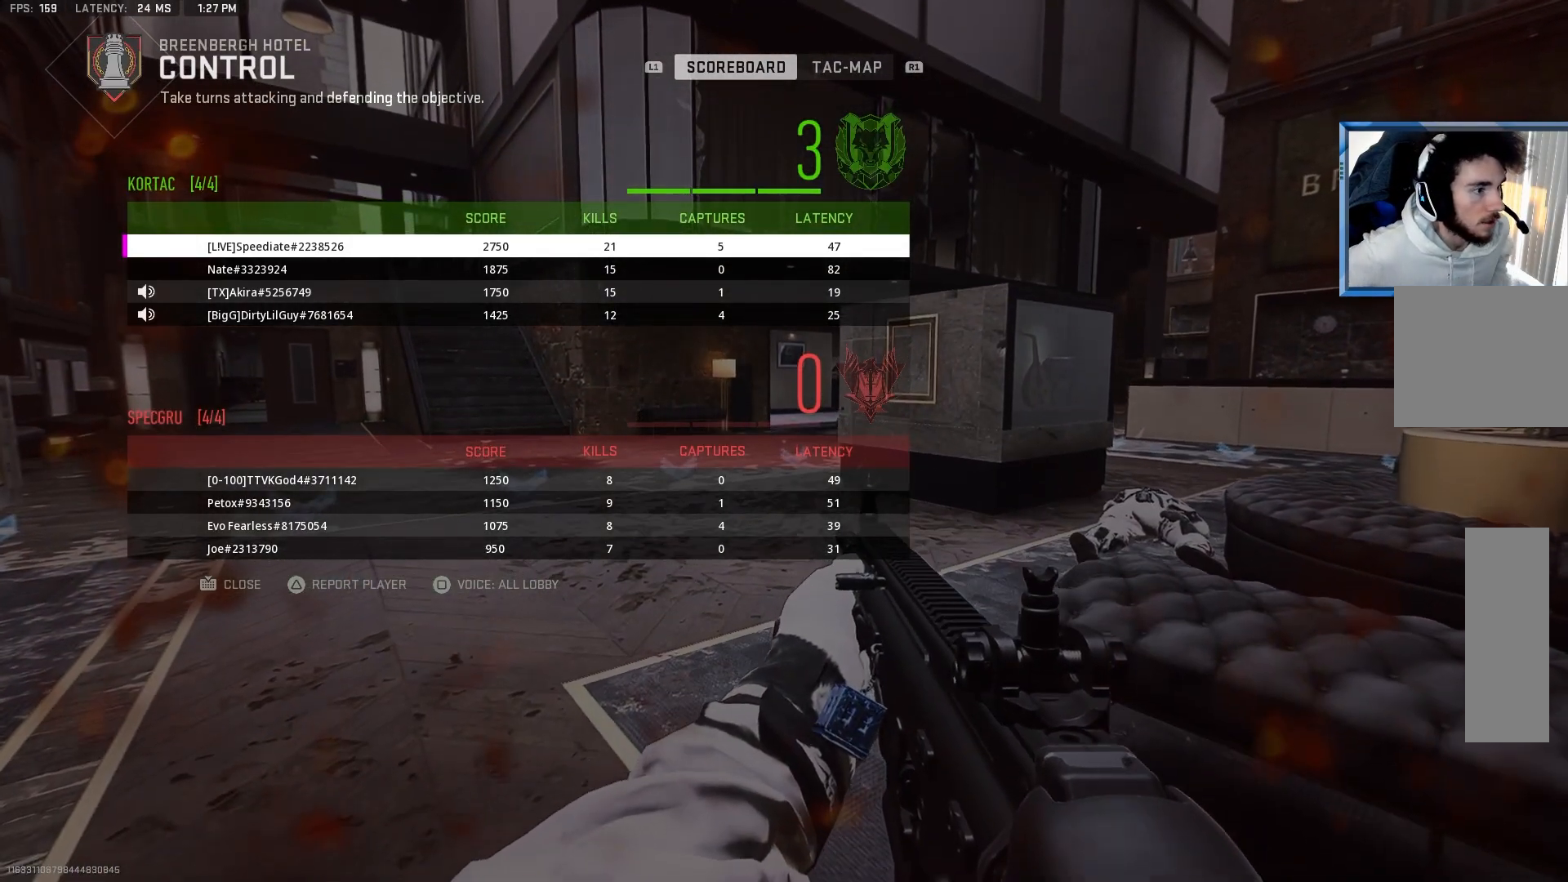
{"buttons": [], "left_stick": "center", "right_stick": "center", "events": []}
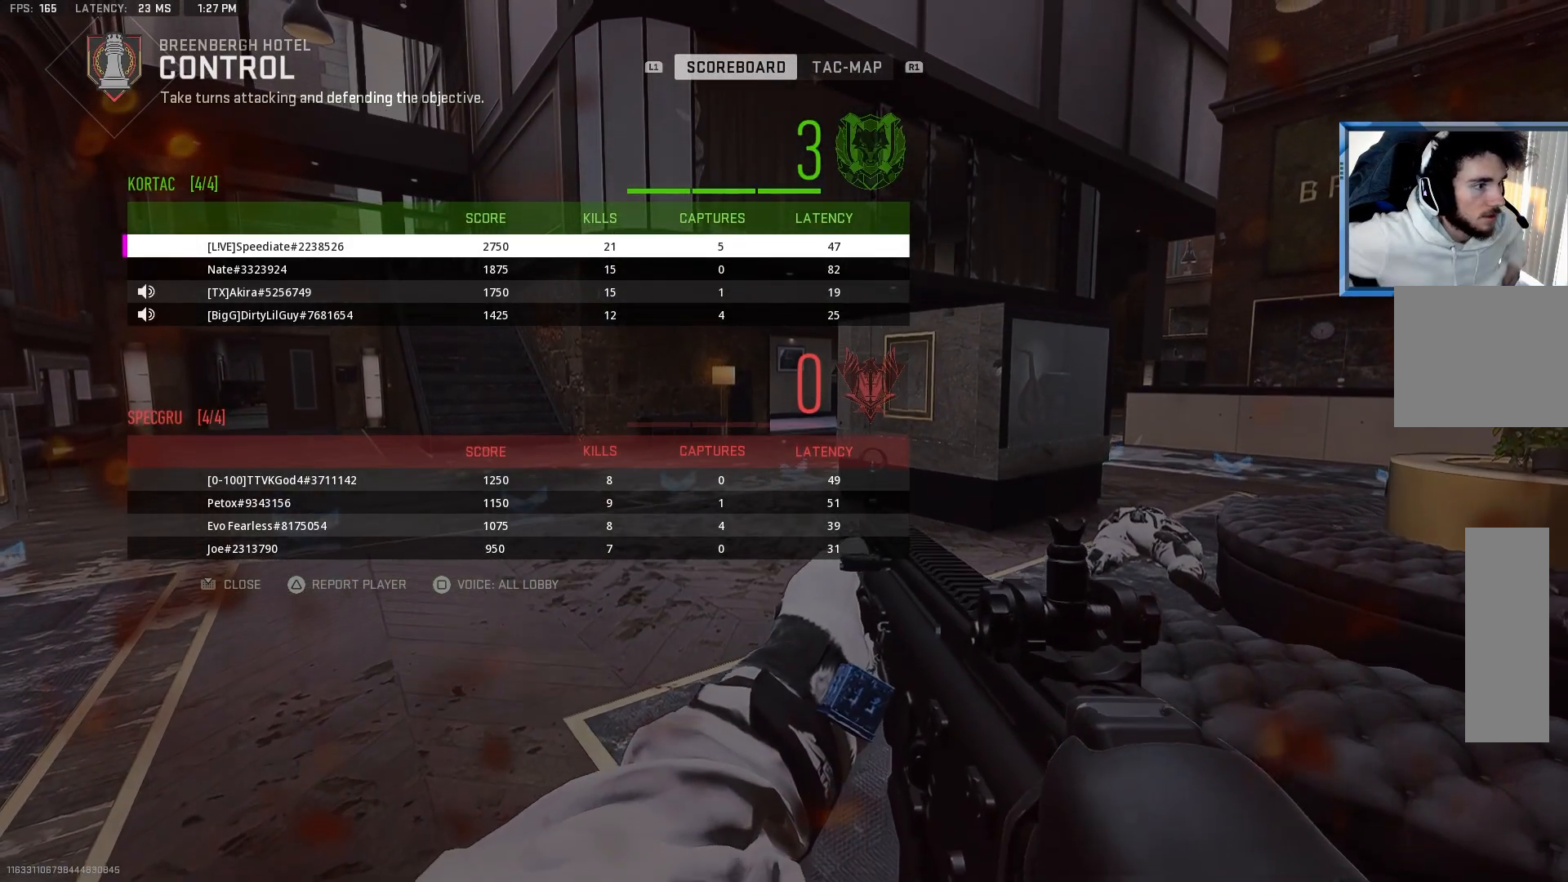
{"buttons": [], "left_stick": "center", "right_stick": "center", "events": []}
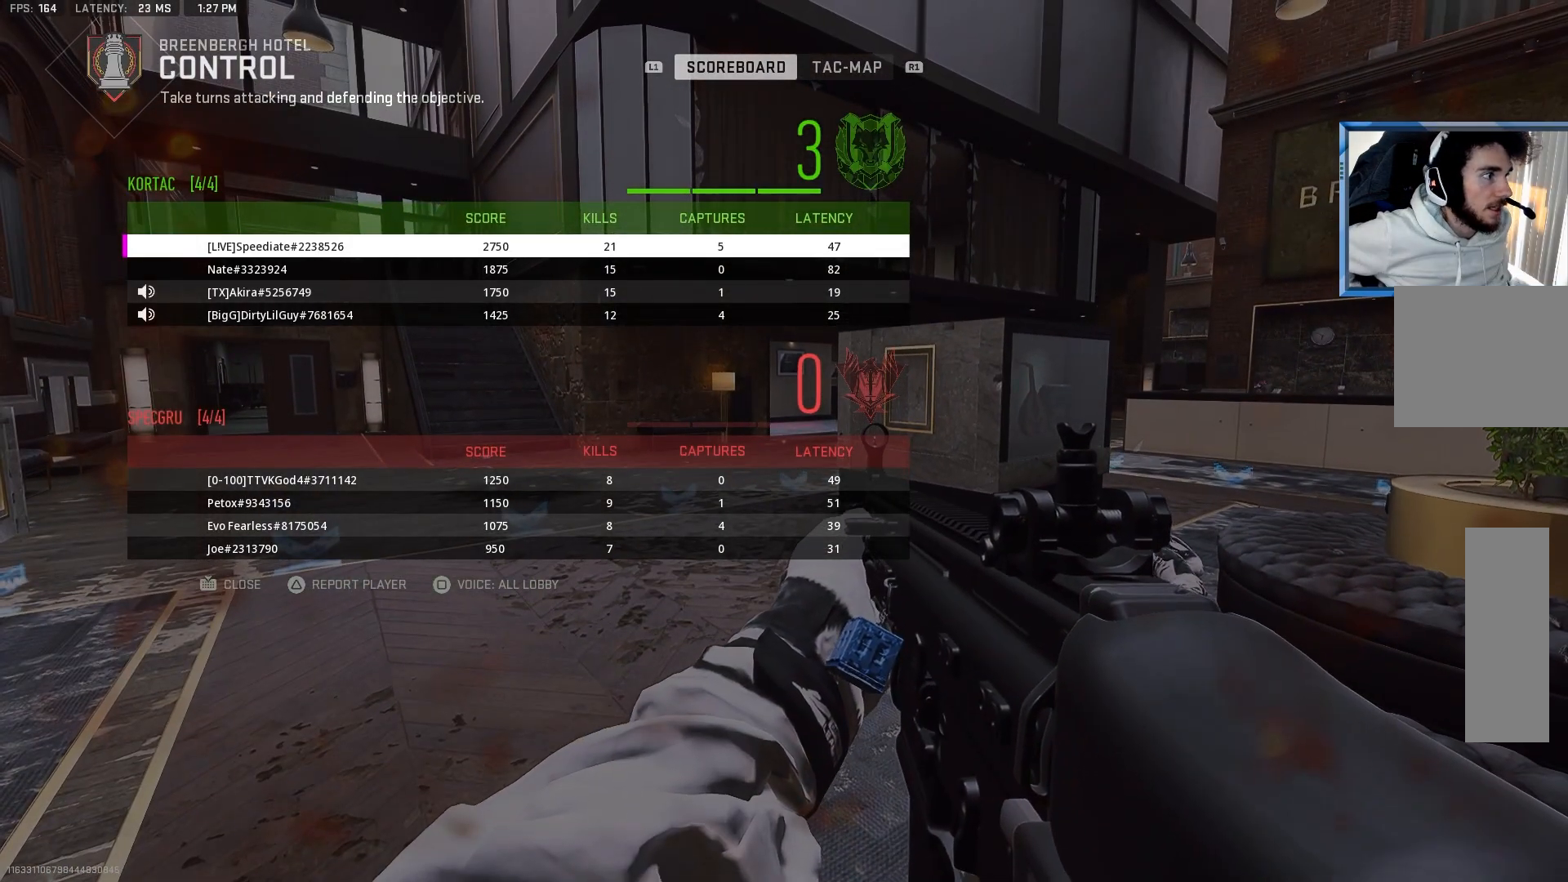
{"buttons": [], "left_stick": "center", "right_stick": "center", "events": []}
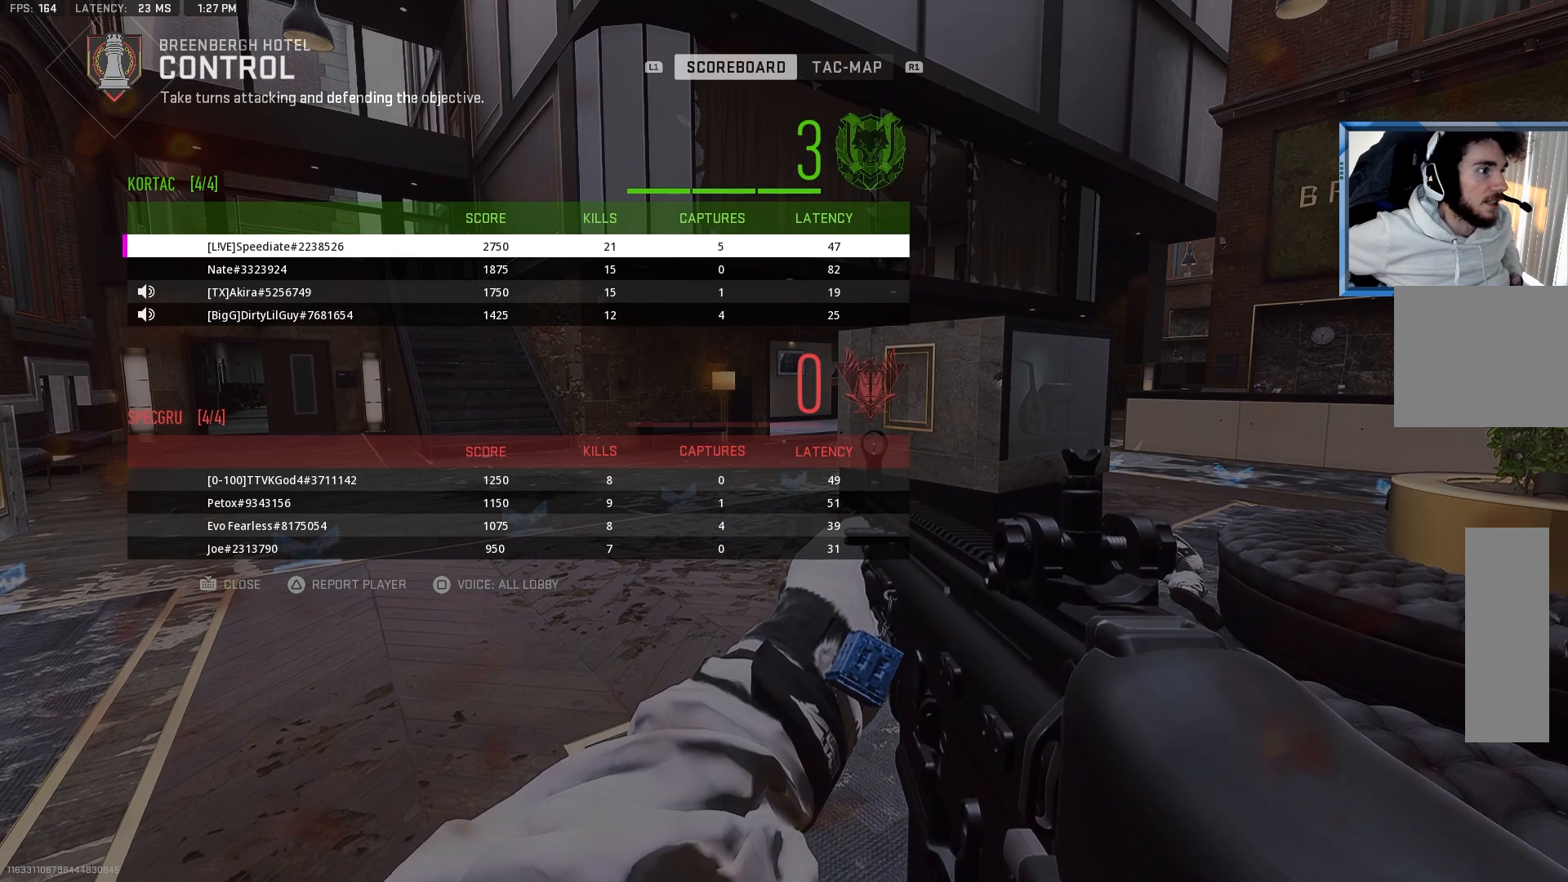
{"buttons": [], "left_stick": "center", "right_stick": "center", "events": []}
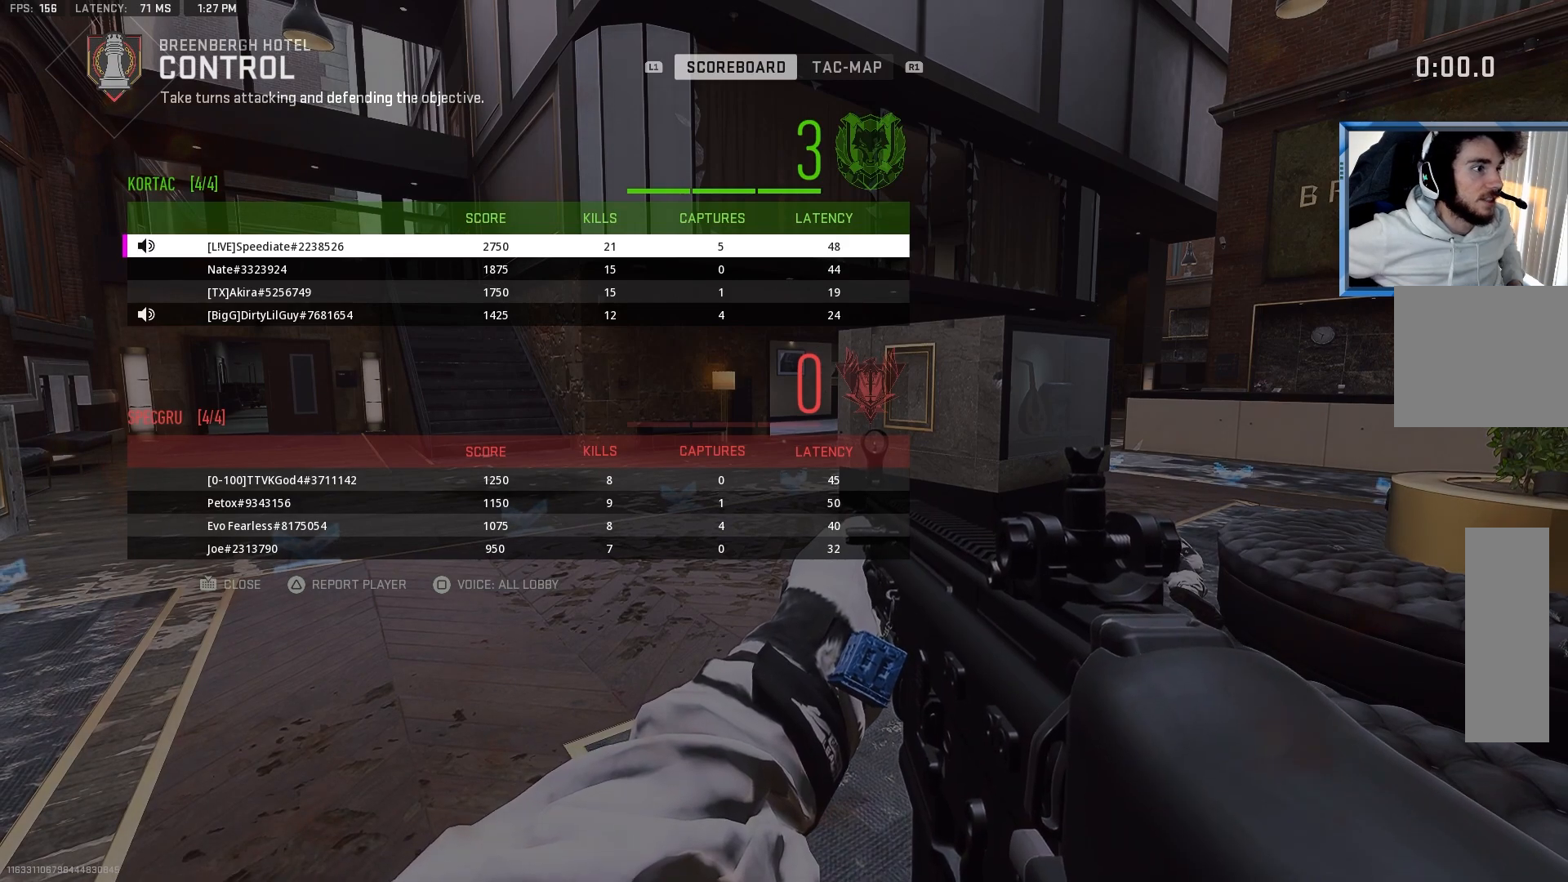
{"buttons": [], "left_stick": "center", "right_stick": "center", "events": []}
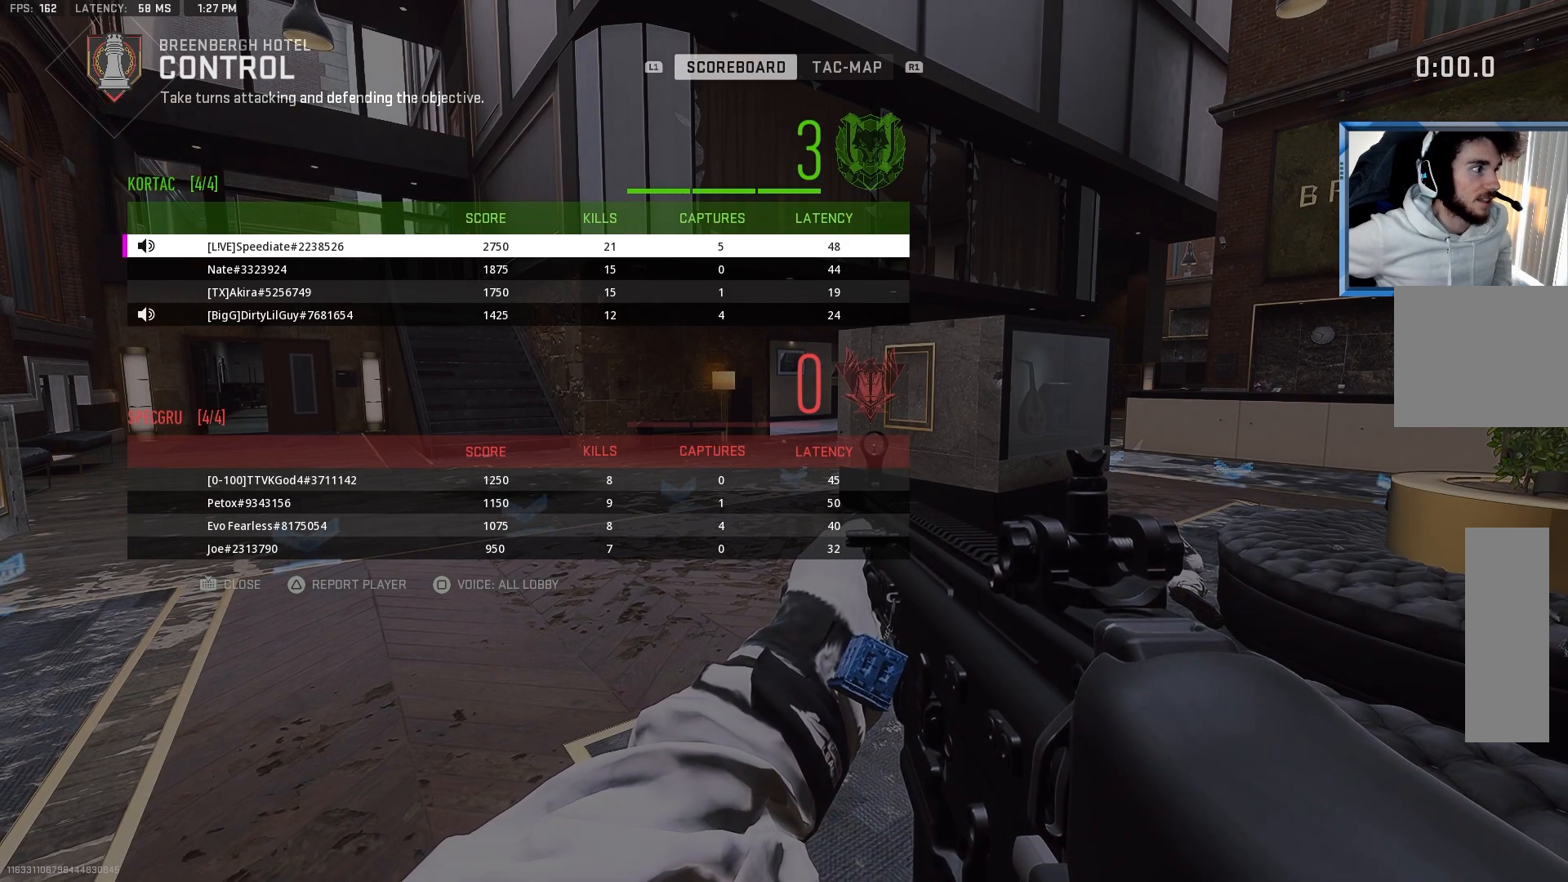
{"buttons": [], "left_stick": "center", "right_stick": "center", "events": []}
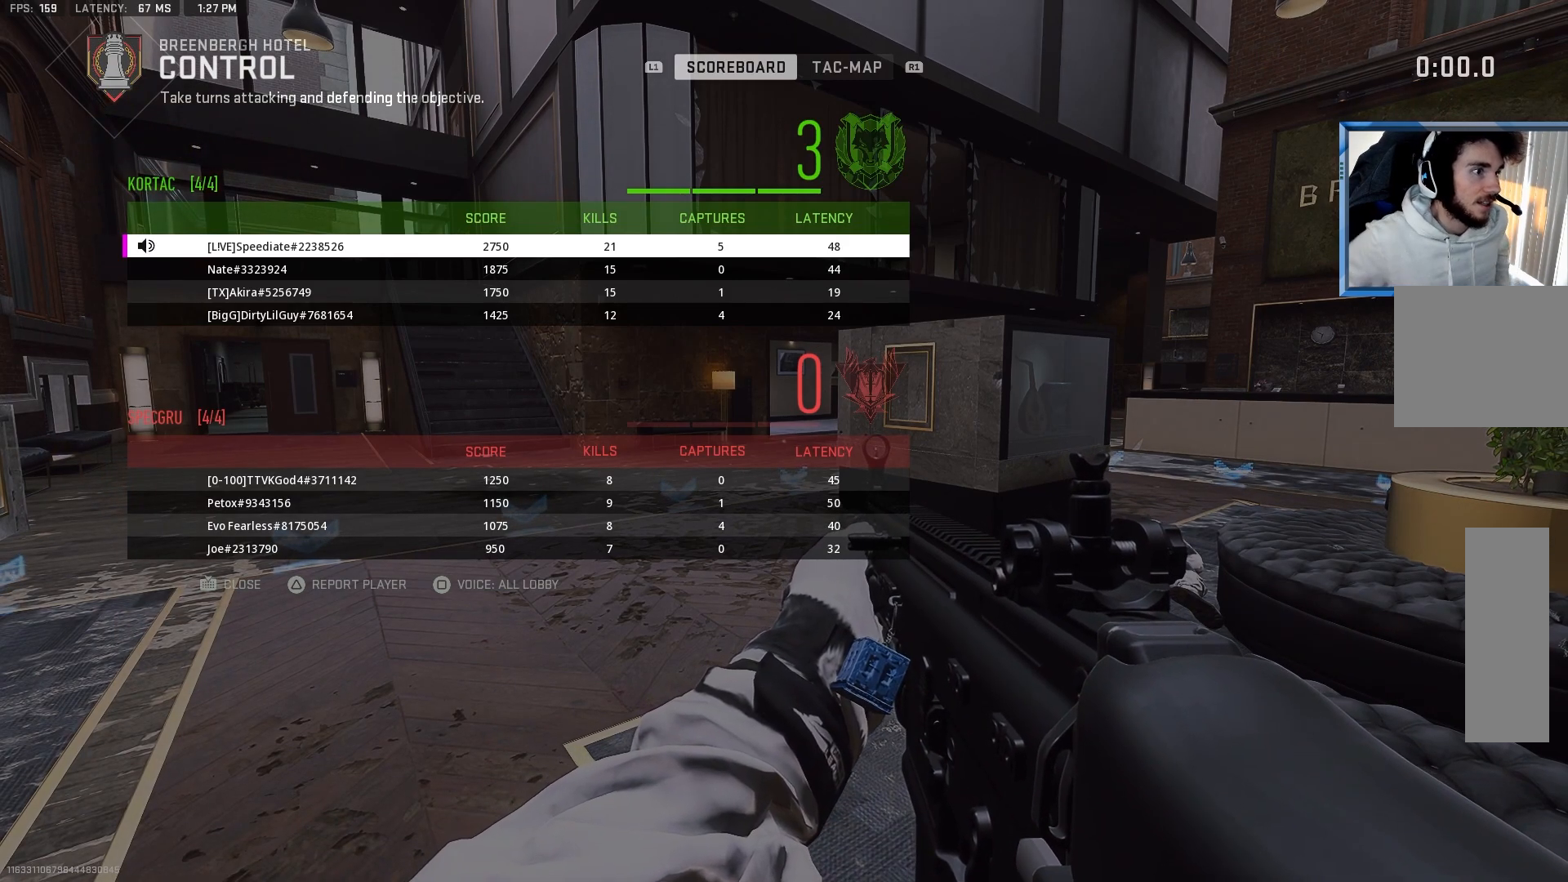
{"buttons": ["TOUCHPAD"], "left_stick": "center", "right_stick": "center", "events": [[417, "TOUCHPAD", "down"]]}
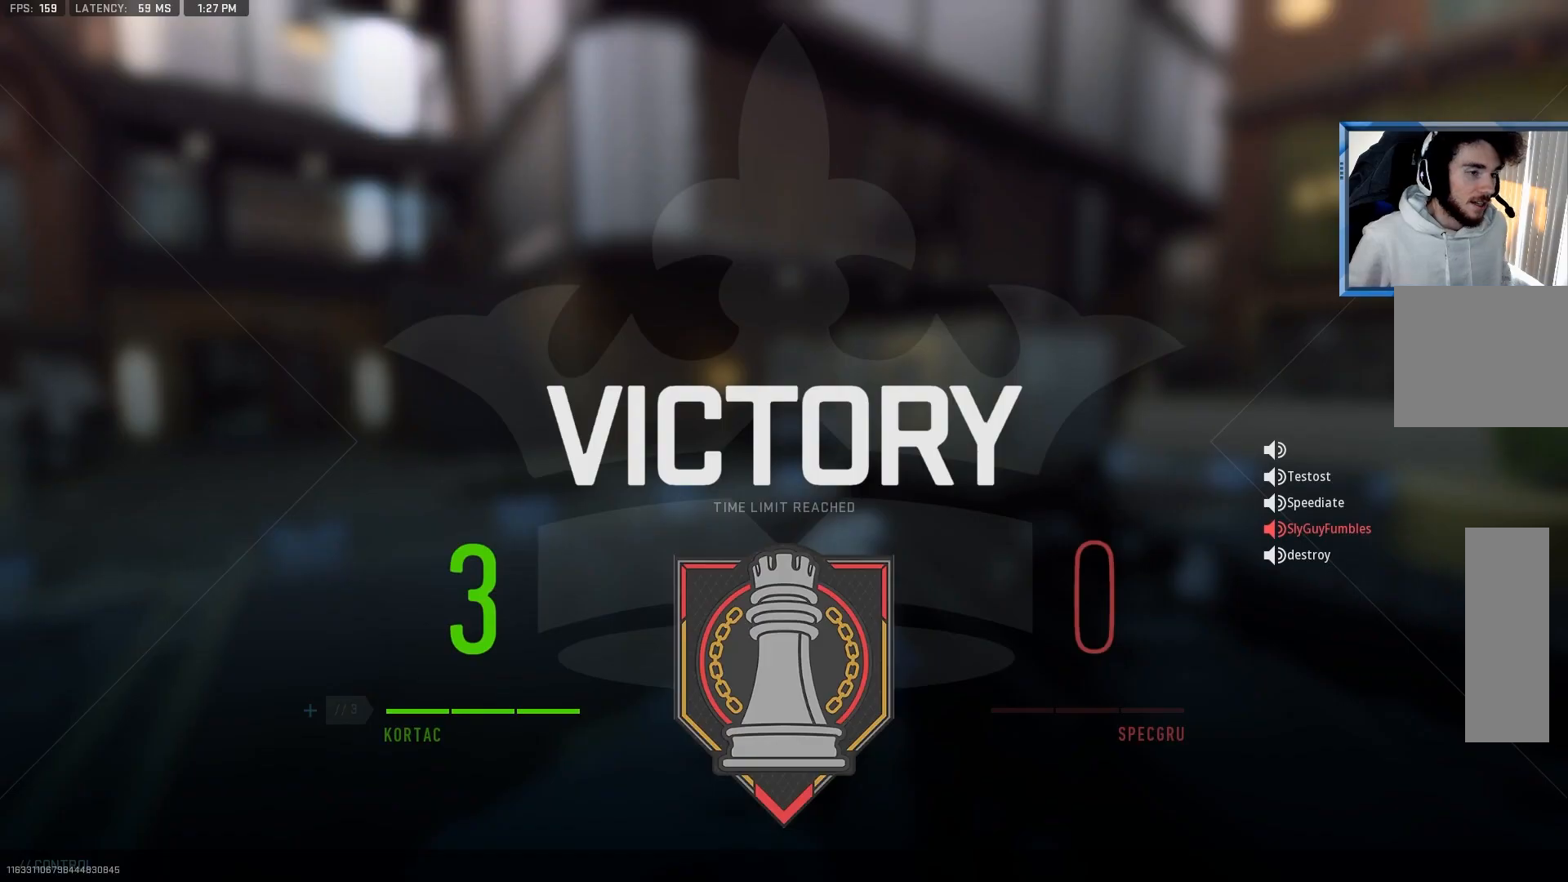
{"buttons": [], "left_stick": "center", "right_stick": "center", "events": [[33, "TOUCHPAD", "up"]]}
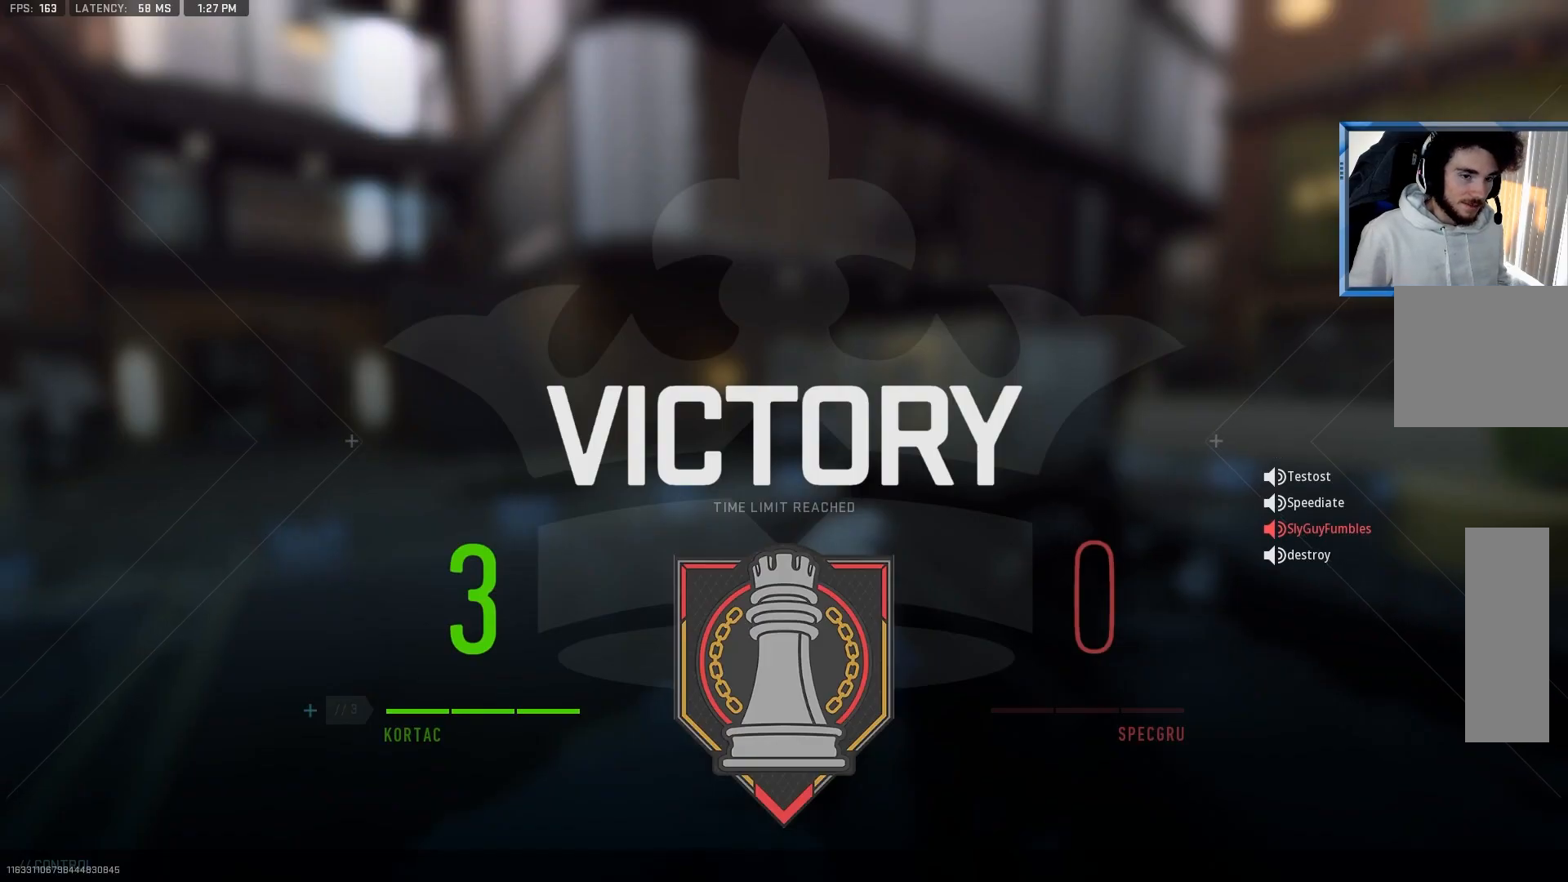
{"buttons": [], "left_stick": "center", "right_stick": "center", "events": []}